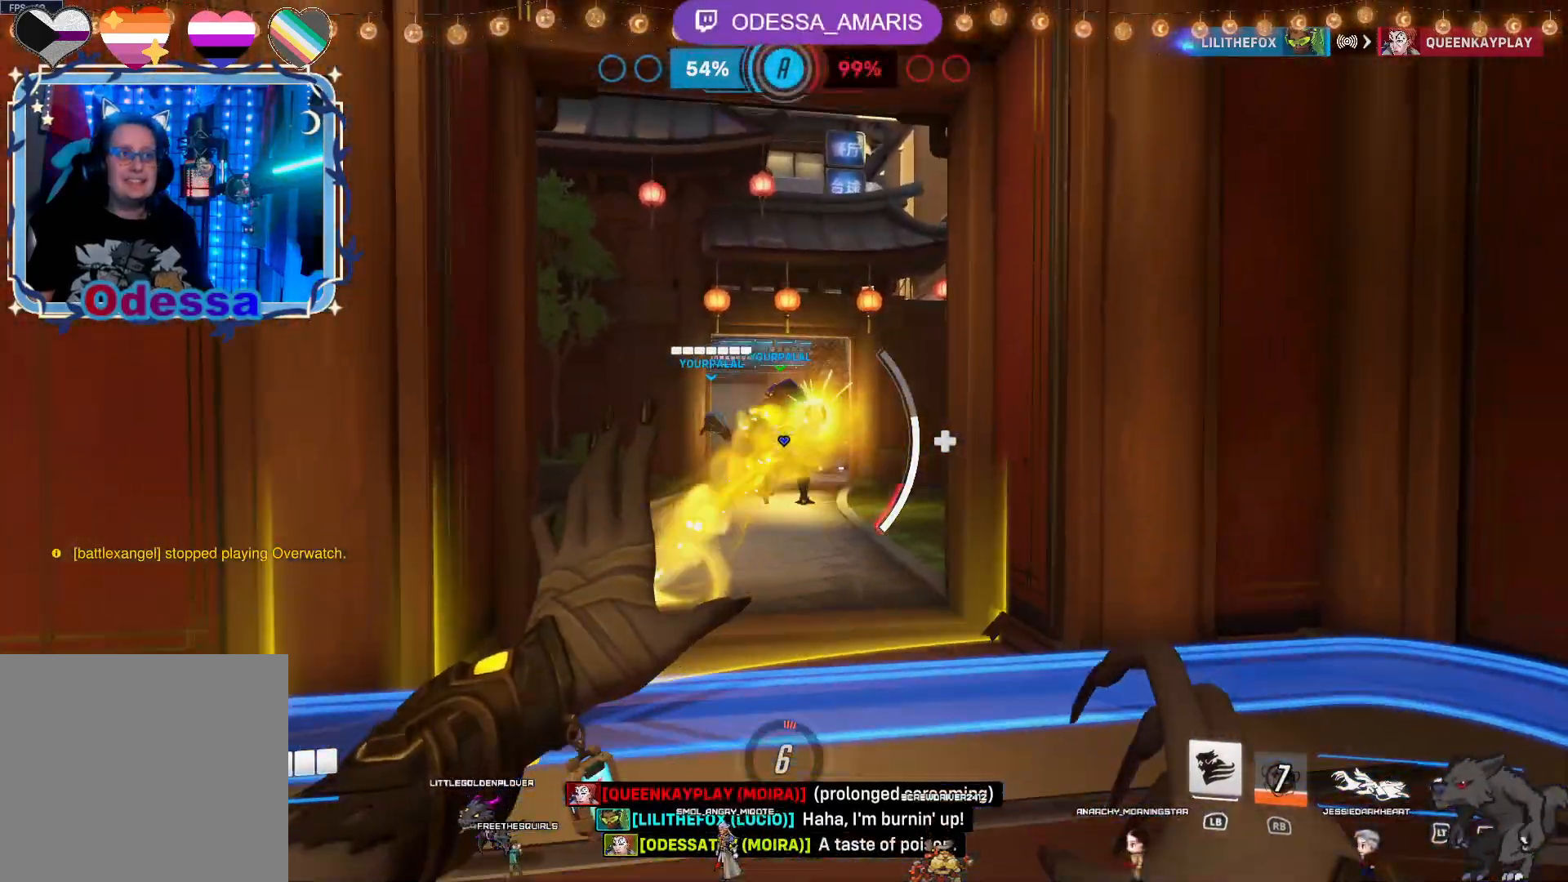
Gameplay with a controller (PlayStation layout); each line is a JSON object with the inputs held at the frame after it. "events" lists button and stick changes between this image and that frame as [ms after this image, input, new state], when the widget could be followed in between.
{"buttons": ["L2"], "left_stick": "down-right", "right_stick": "center", "events": [[17, "left_stick", "up-right"], [67, "left_stick", "up"], [433, "left_stick", "down-right"]]}
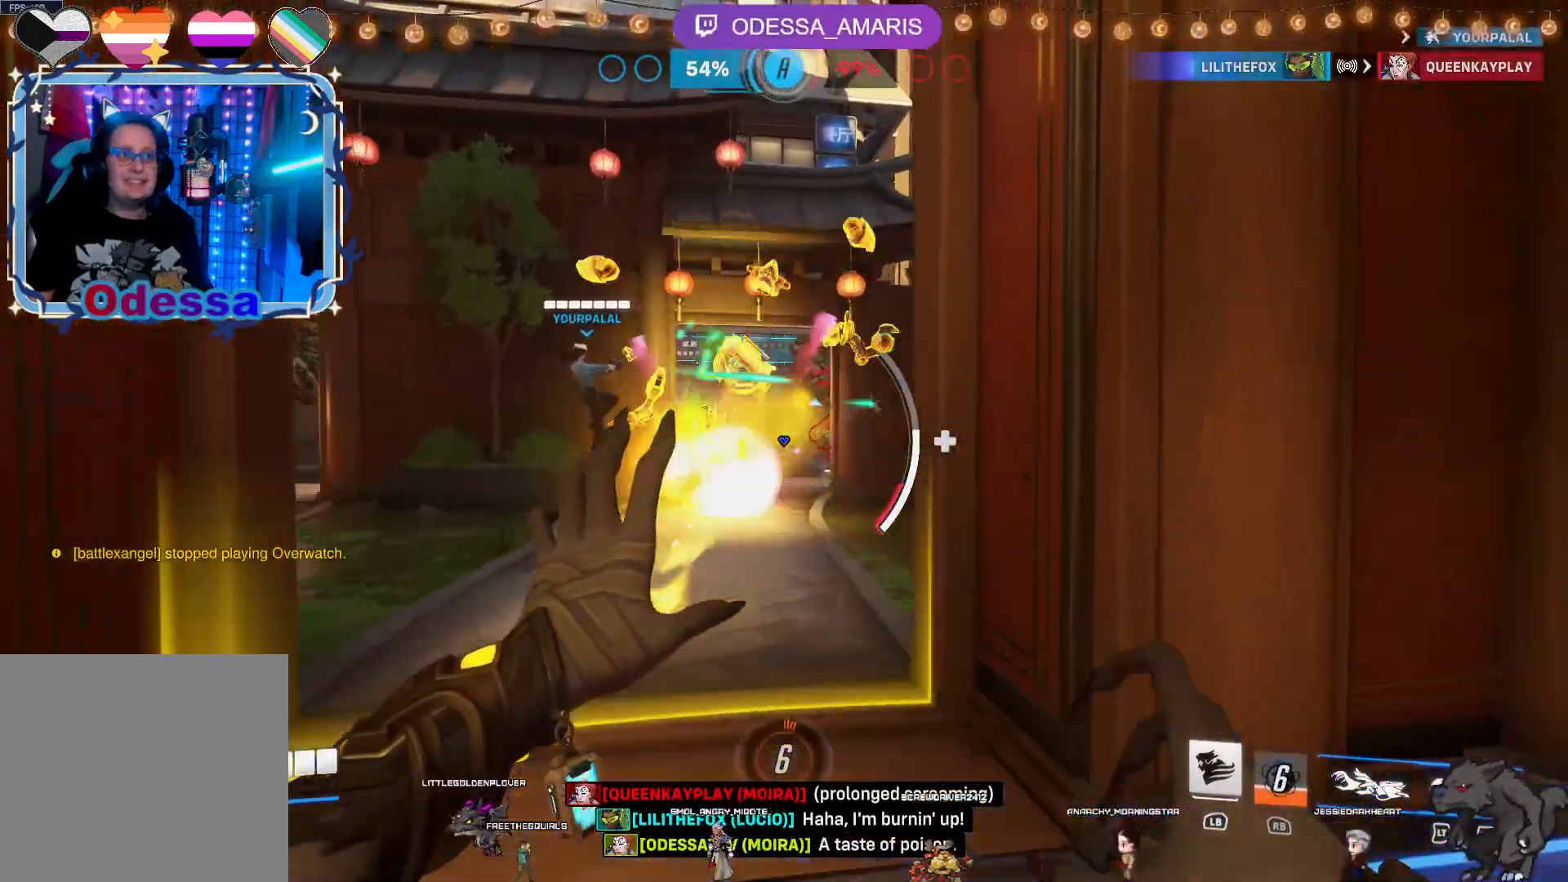
{"buttons": ["L2"], "left_stick": "down-right", "right_stick": "center", "events": [[100, "left_stick", "down-left"], [150, "left_stick", "left"], [417, "left_stick", "down-right"]]}
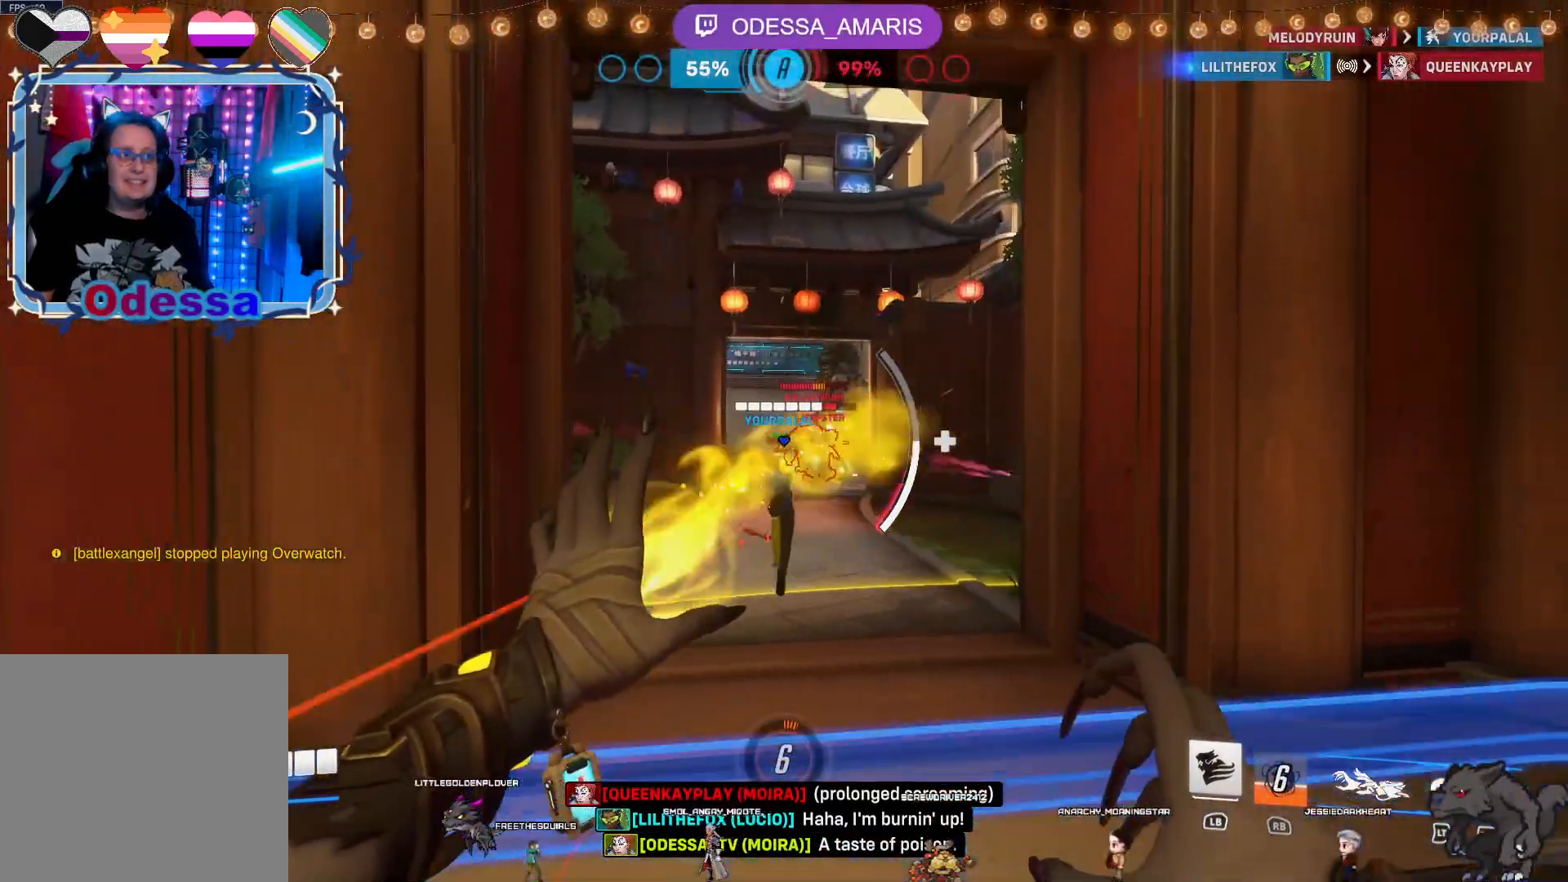
{"buttons": ["L2"], "left_stick": "left", "right_stick": "center", "events": [[283, "left_stick", "down-left"], [350, "left_stick", "left"]]}
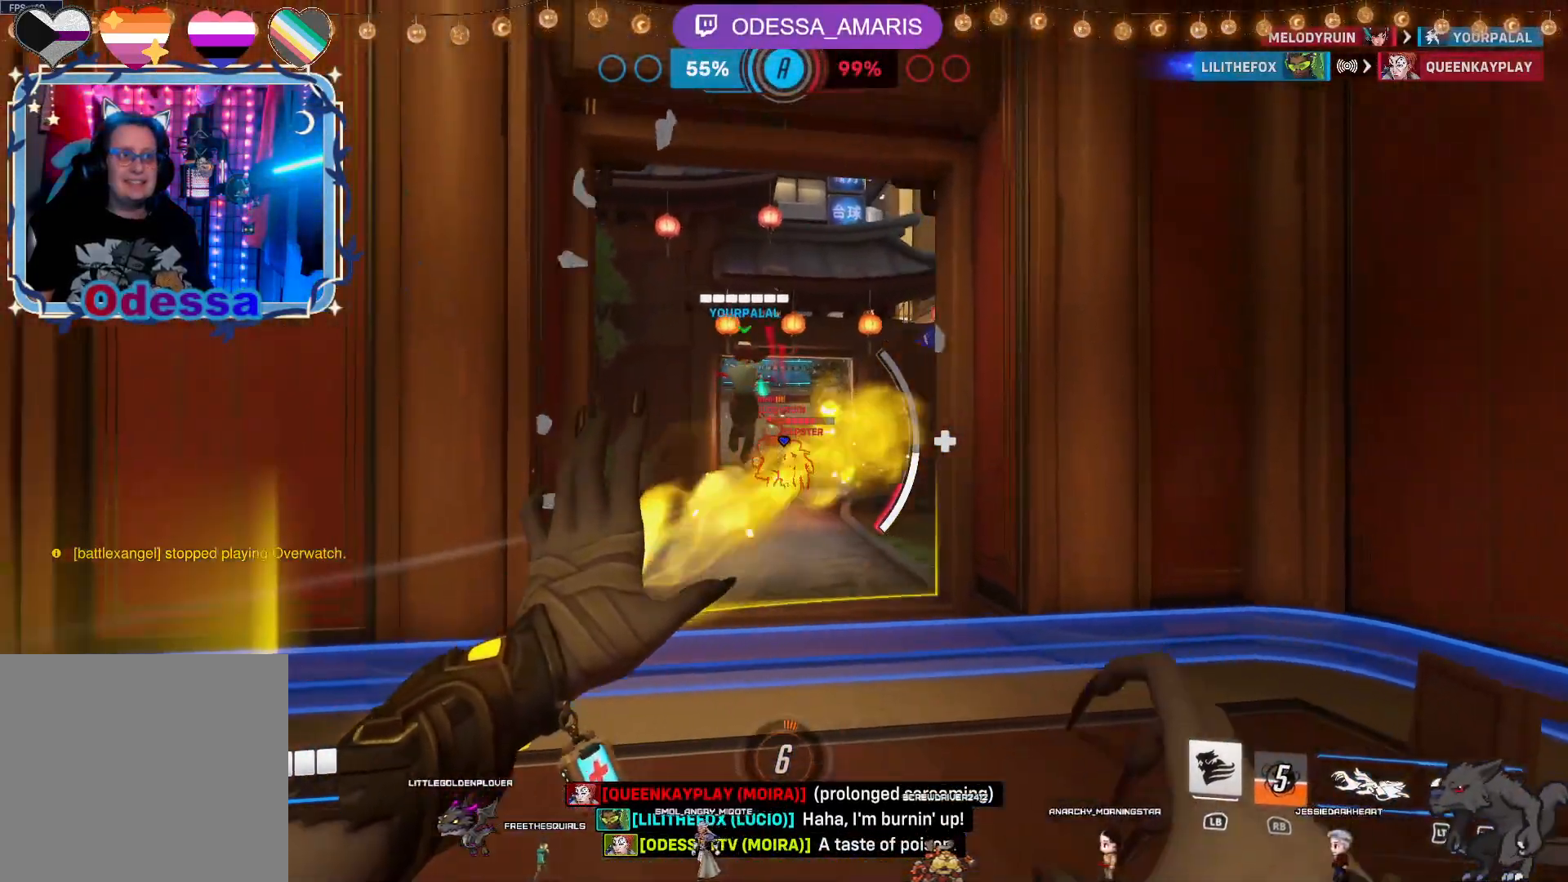
{"buttons": ["L2"], "left_stick": "down-right", "right_stick": "center", "events": [[67, "left_stick", "down"], [167, "left_stick", "down-right"]]}
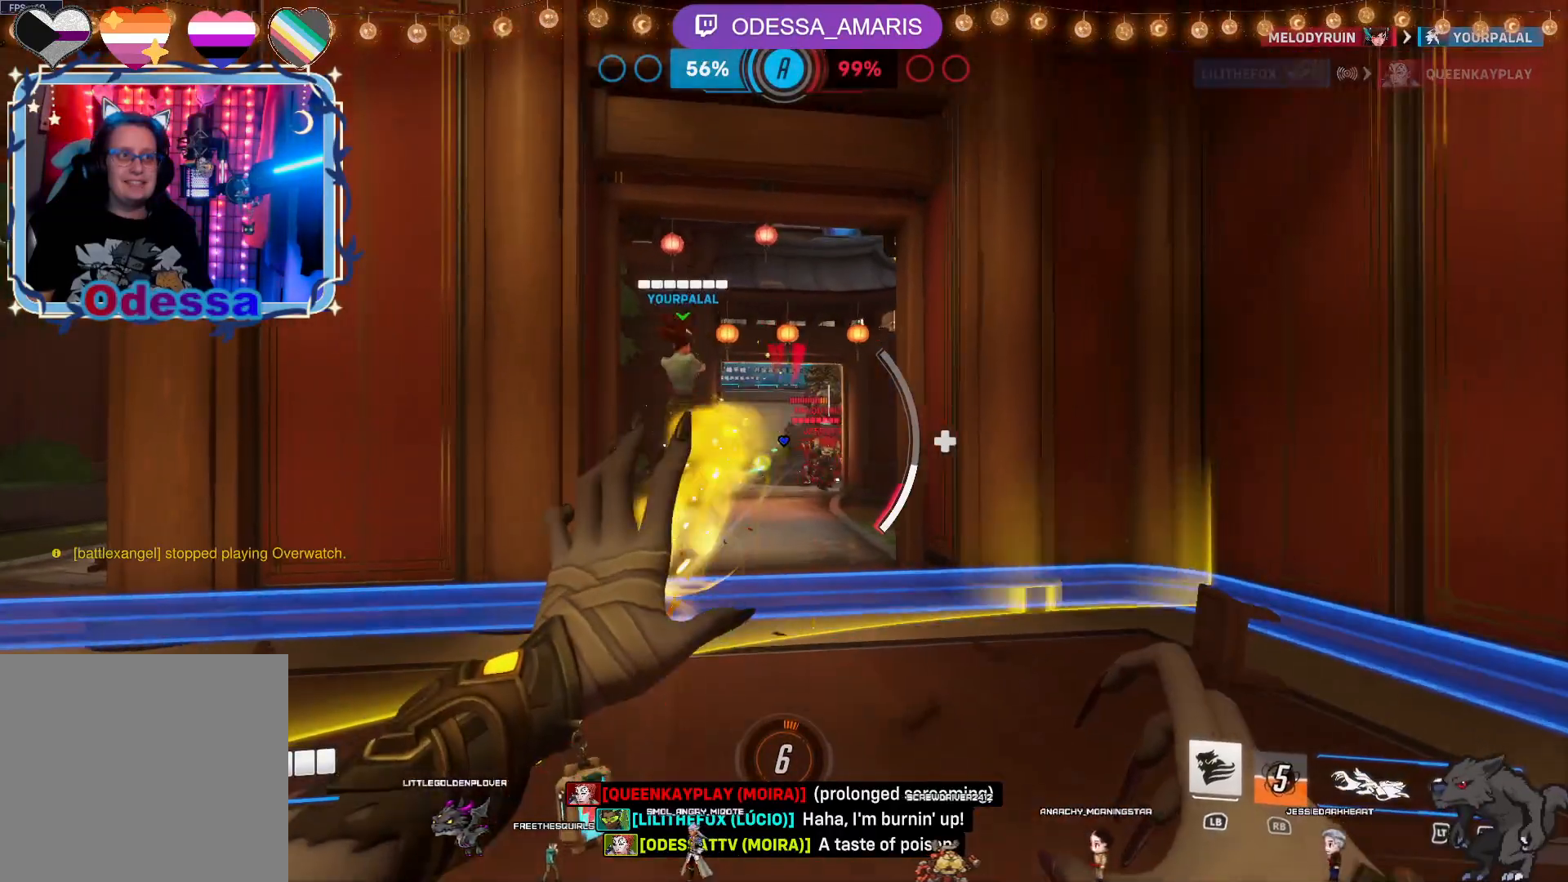
{"buttons": ["L2"], "left_stick": "down-left", "right_stick": "center", "events": [[50, "left_stick", "down-left"], [267, "right_stick", "down-right"], [417, "right_stick", "center"]]}
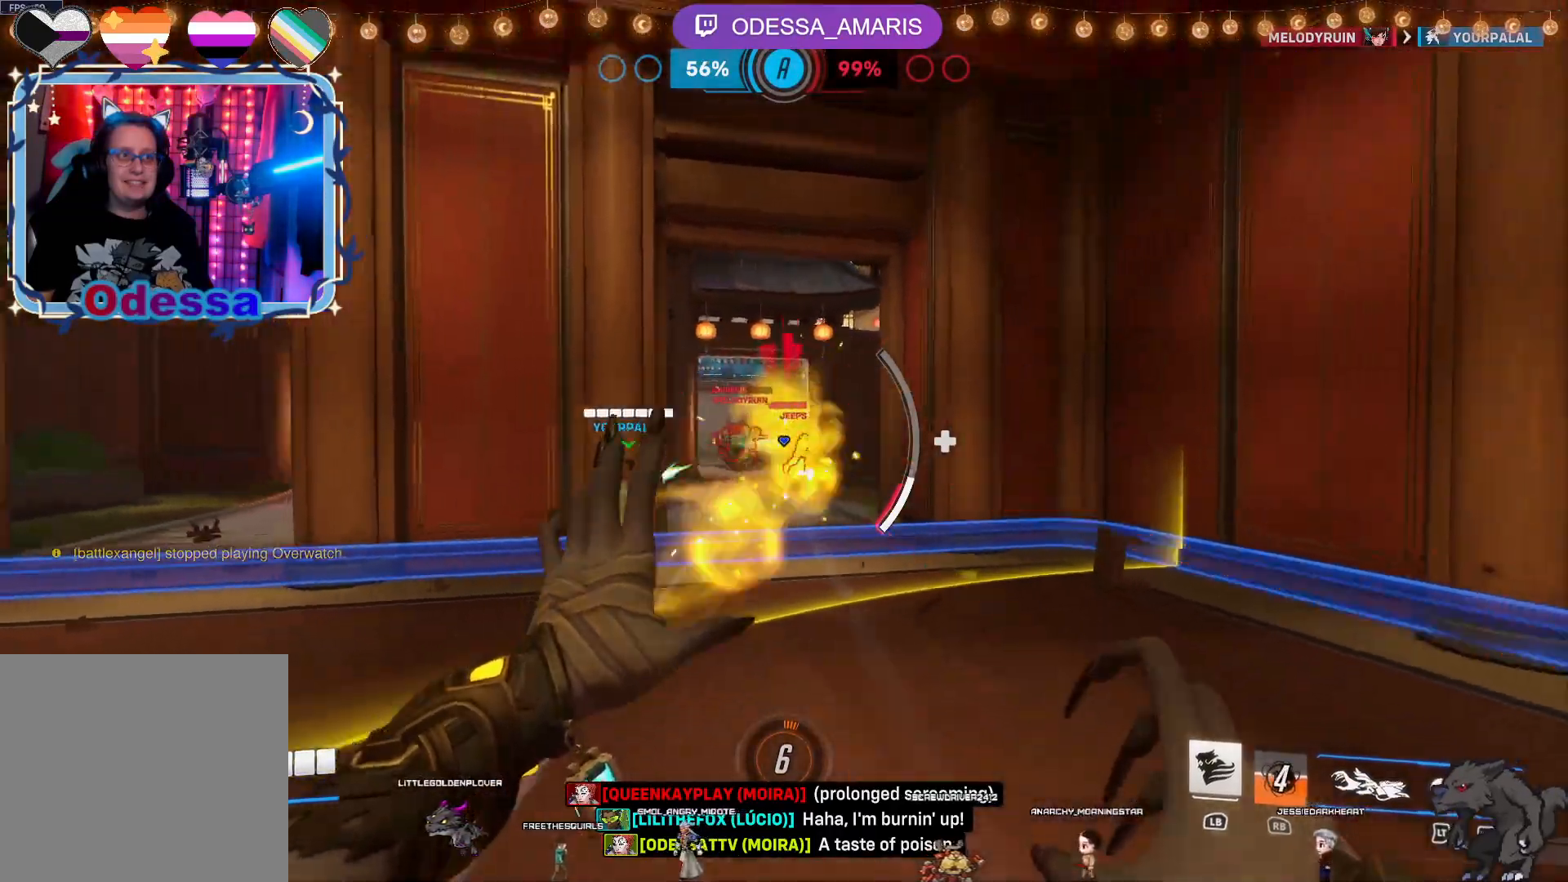
{"buttons": ["R2"], "left_stick": "left", "right_stick": "center", "events": [[50, "R2", "down"], [167, "L2", "up"], [483, "left_stick", "left"]]}
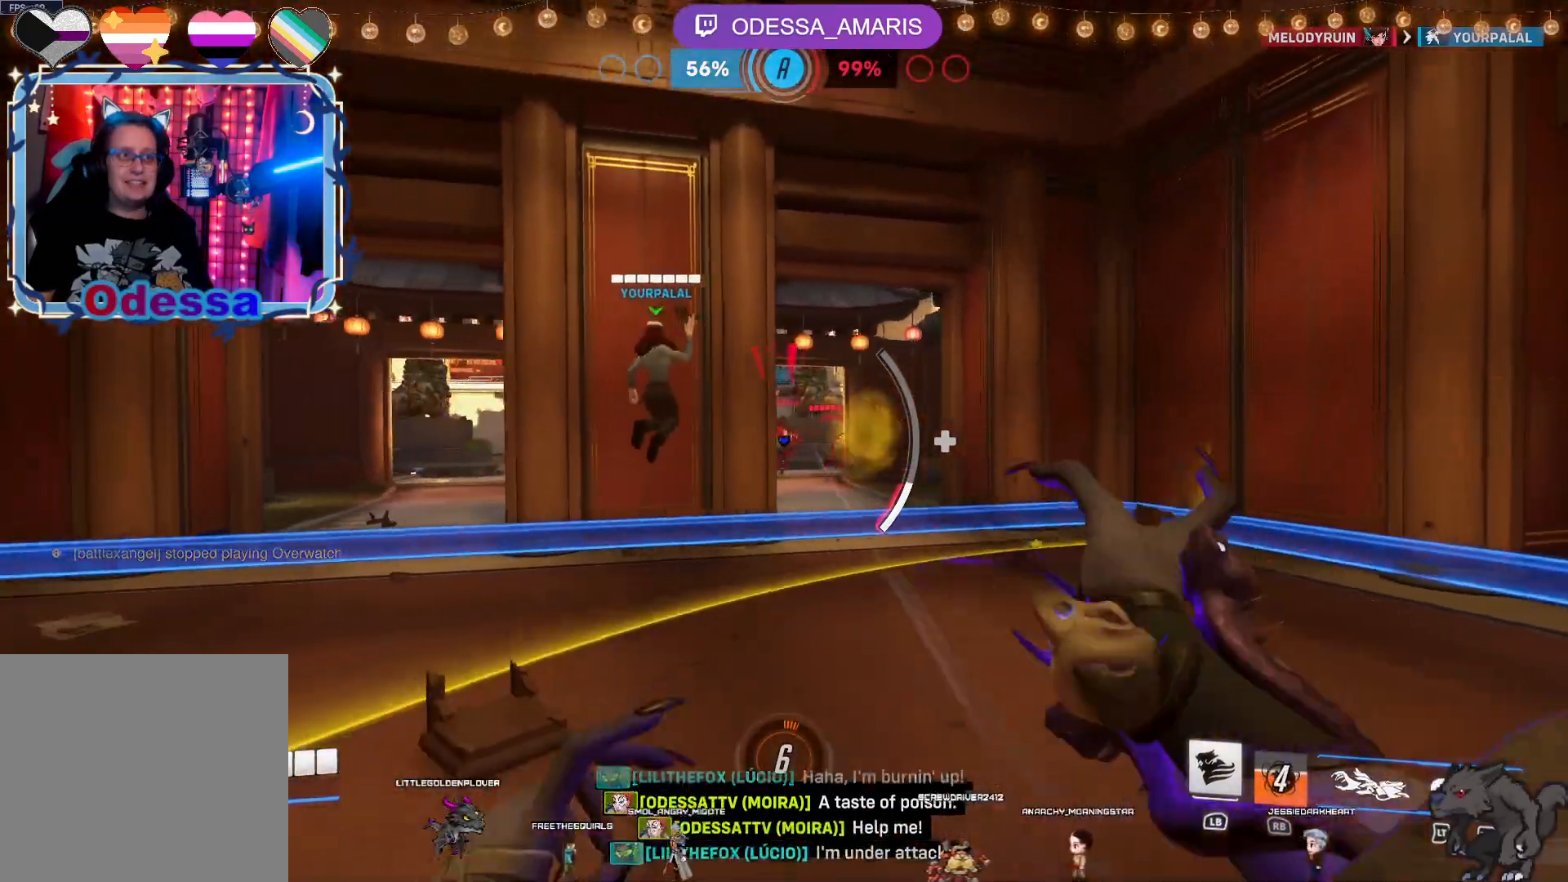
{"buttons": ["R2"], "left_stick": "left", "right_stick": "right", "events": [[183, "right_stick", "right"]]}
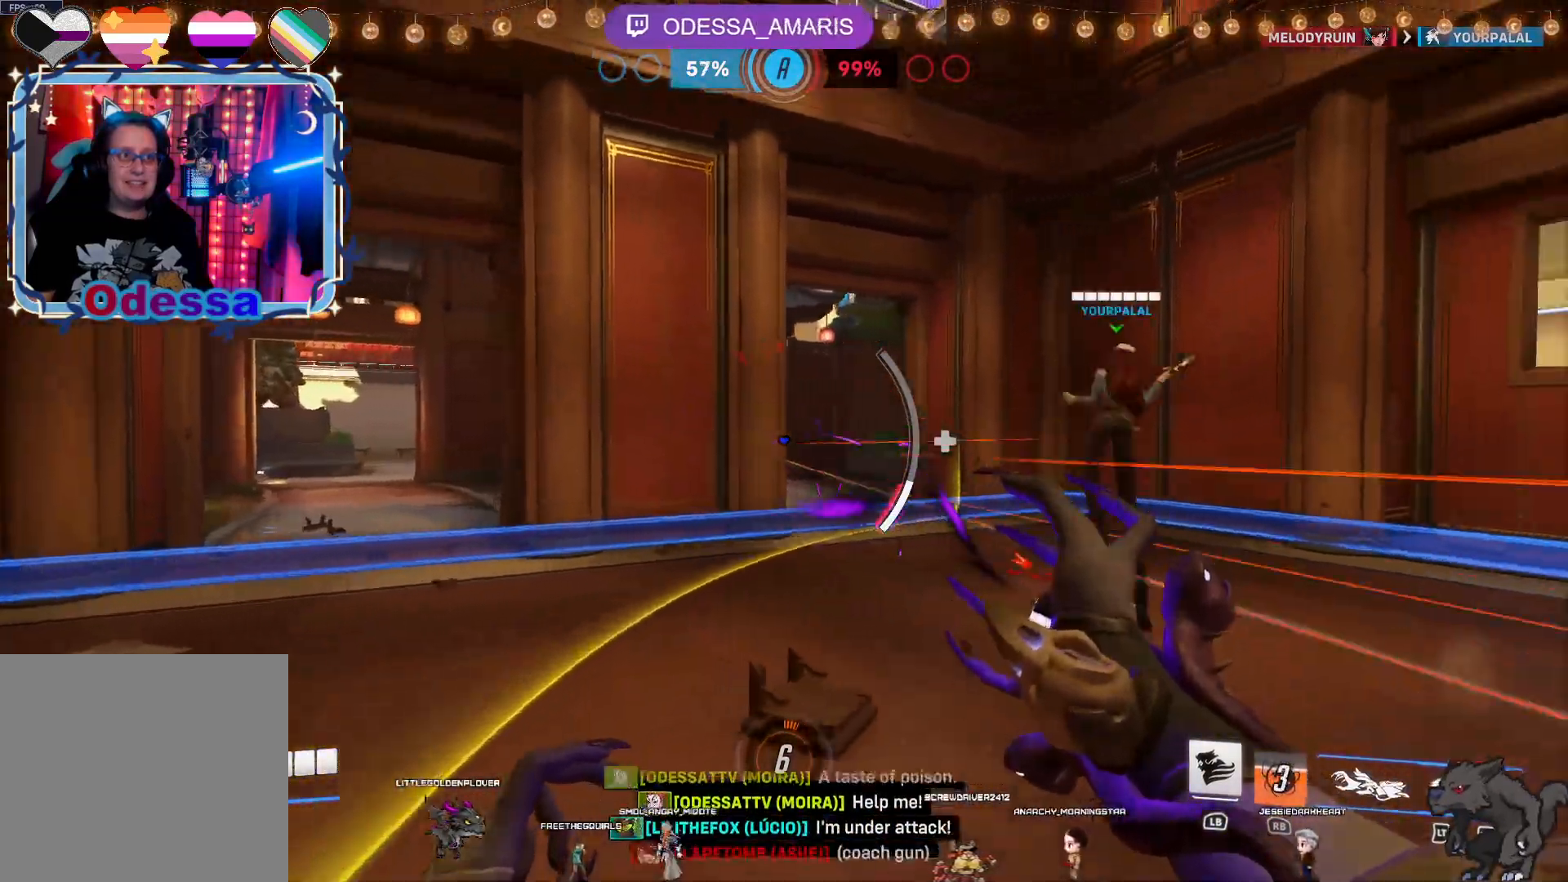
{"buttons": ["L2"], "left_stick": "down-right", "right_stick": "center", "events": [[83, "R2", "up"], [217, "left_stick", "down"], [250, "L2", "down"], [267, "left_stick", "down-right"], [300, "right_stick", "center"]]}
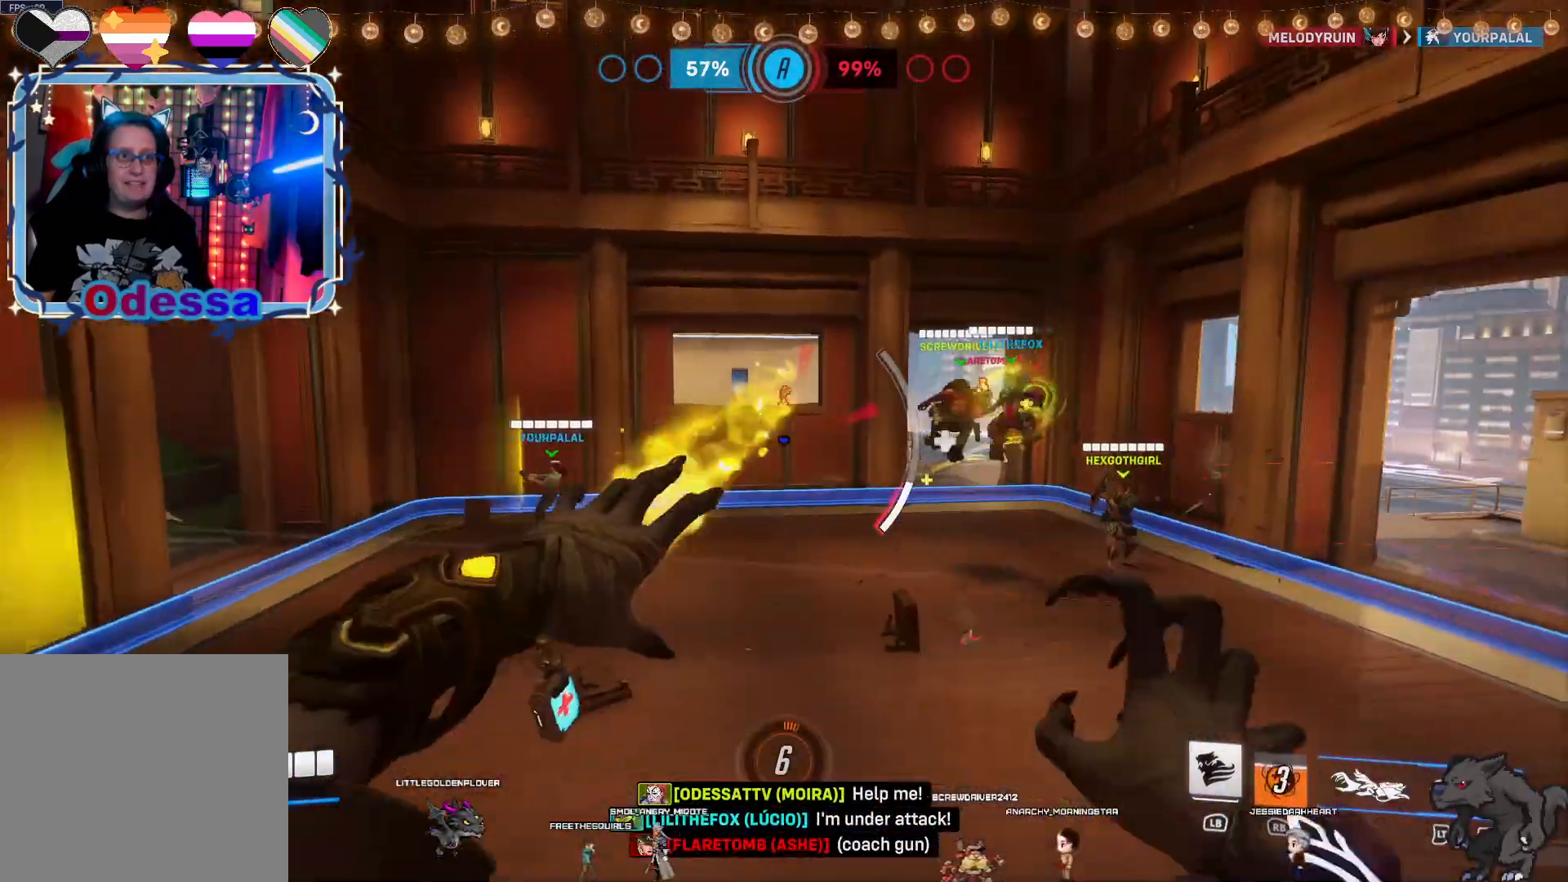
{"buttons": ["L2"], "left_stick": "up", "right_stick": "center", "events": [[100, "left_stick", "up-right"], [217, "right_stick", "right"], [317, "left_stick", "up"], [383, "right_stick", "center"]]}
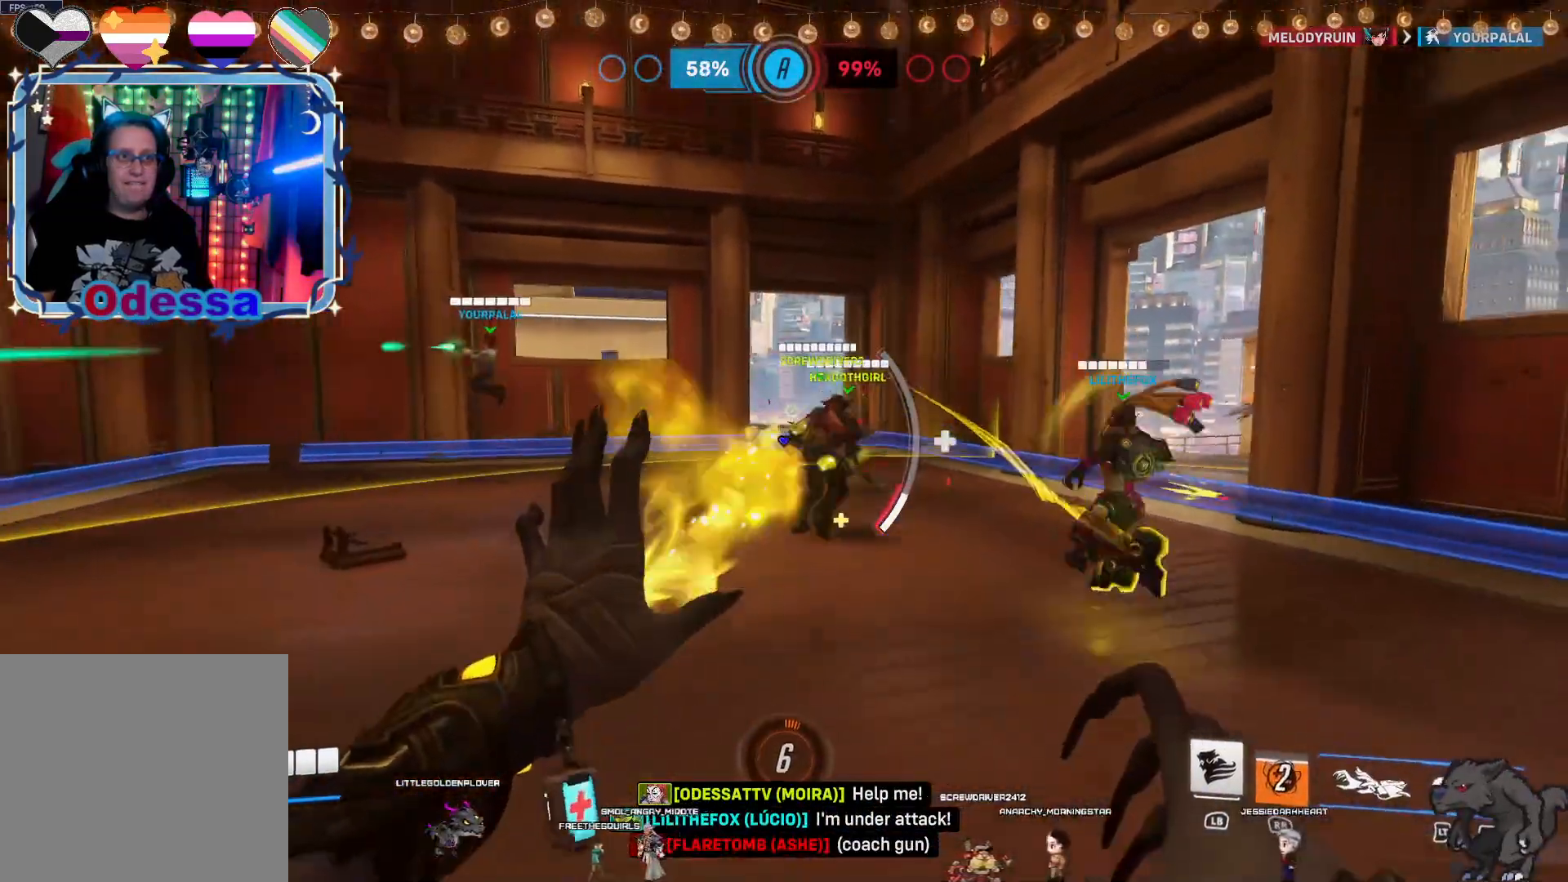
{"buttons": ["L2"], "left_stick": "down-right", "right_stick": "center", "events": [[117, "left_stick", "up-right"], [233, "CROSS", "down"], [233, "left_stick", "right"], [333, "CROSS", "up"], [500, "left_stick", "down-right"]]}
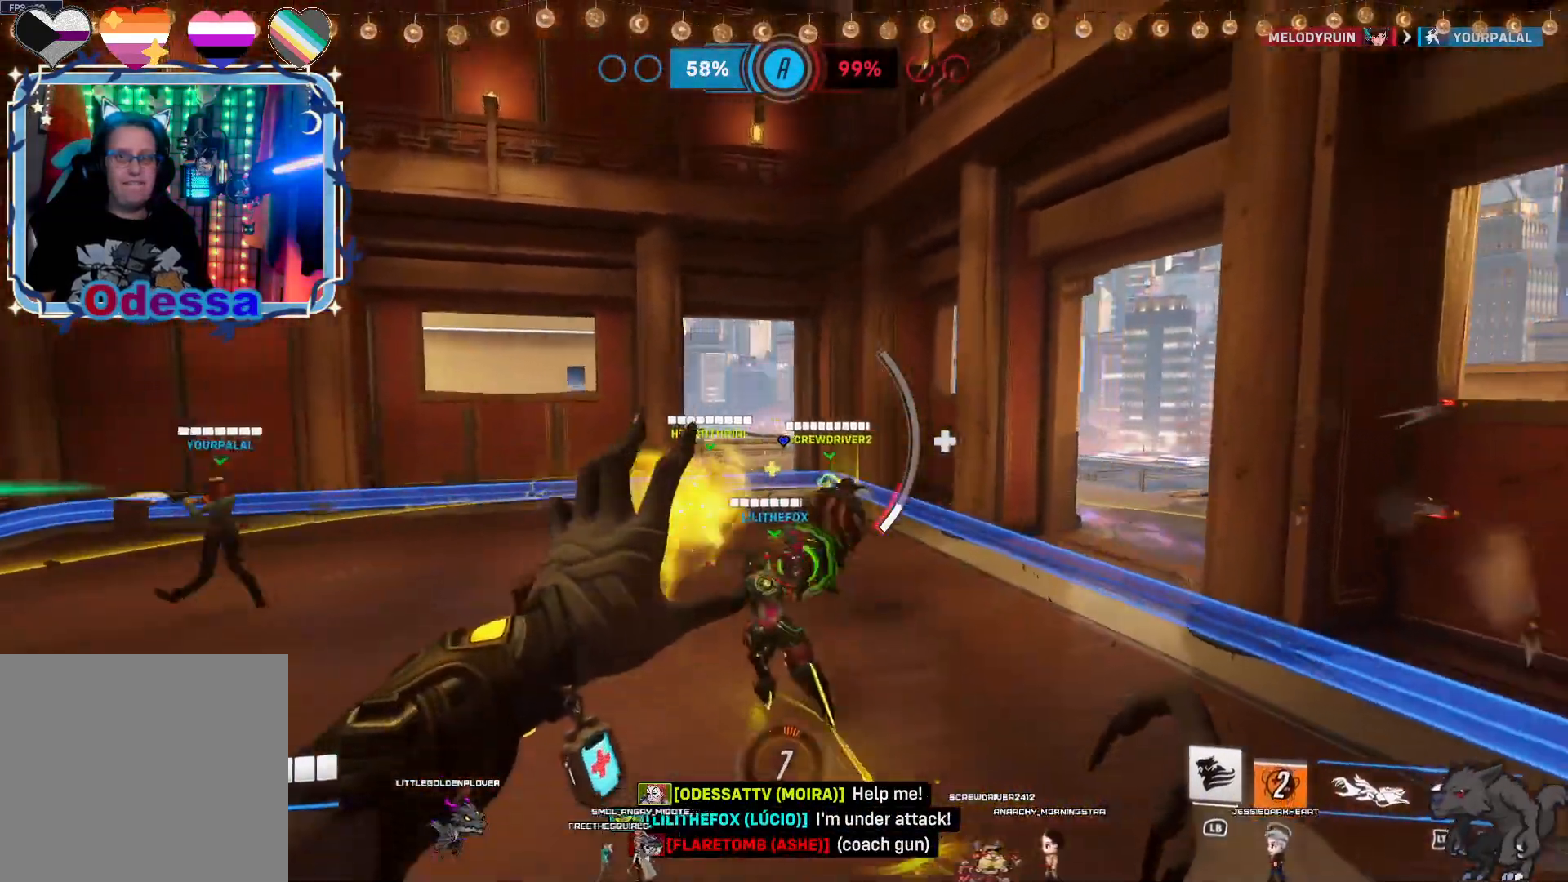
{"buttons": ["L2"], "left_stick": "down", "right_stick": "center", "events": [[33, "right_stick", "left"], [317, "right_stick", "center"], [417, "left_stick", "down"]]}
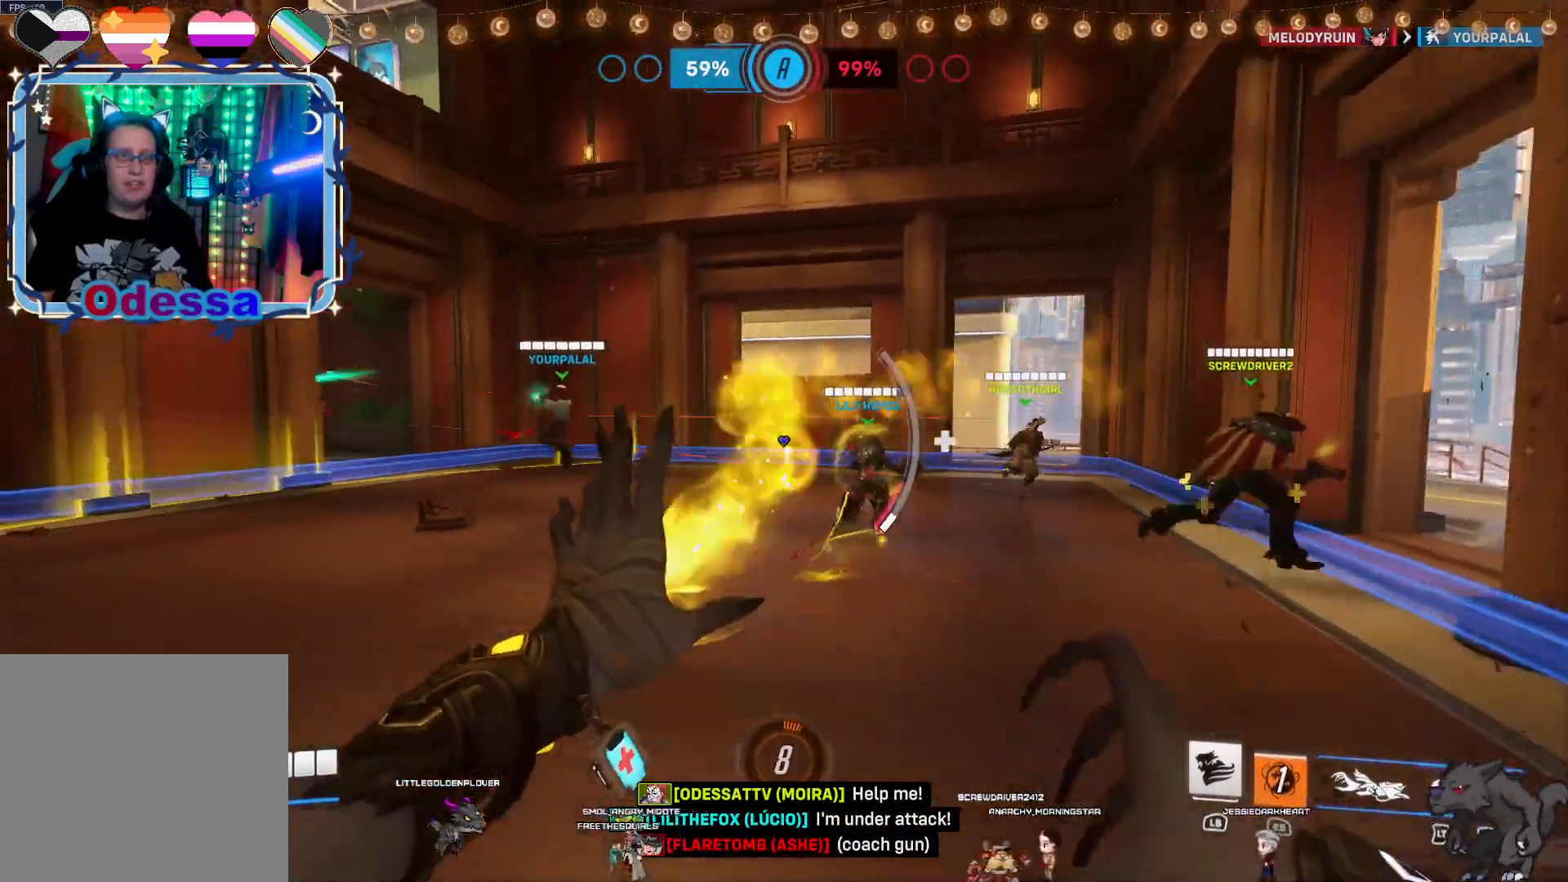
{"buttons": ["L2"], "left_stick": "up", "right_stick": "left", "events": [[33, "left_stick", "left"], [183, "left_stick", "up-left"], [317, "left_stick", "up"], [350, "right_stick", "left"]]}
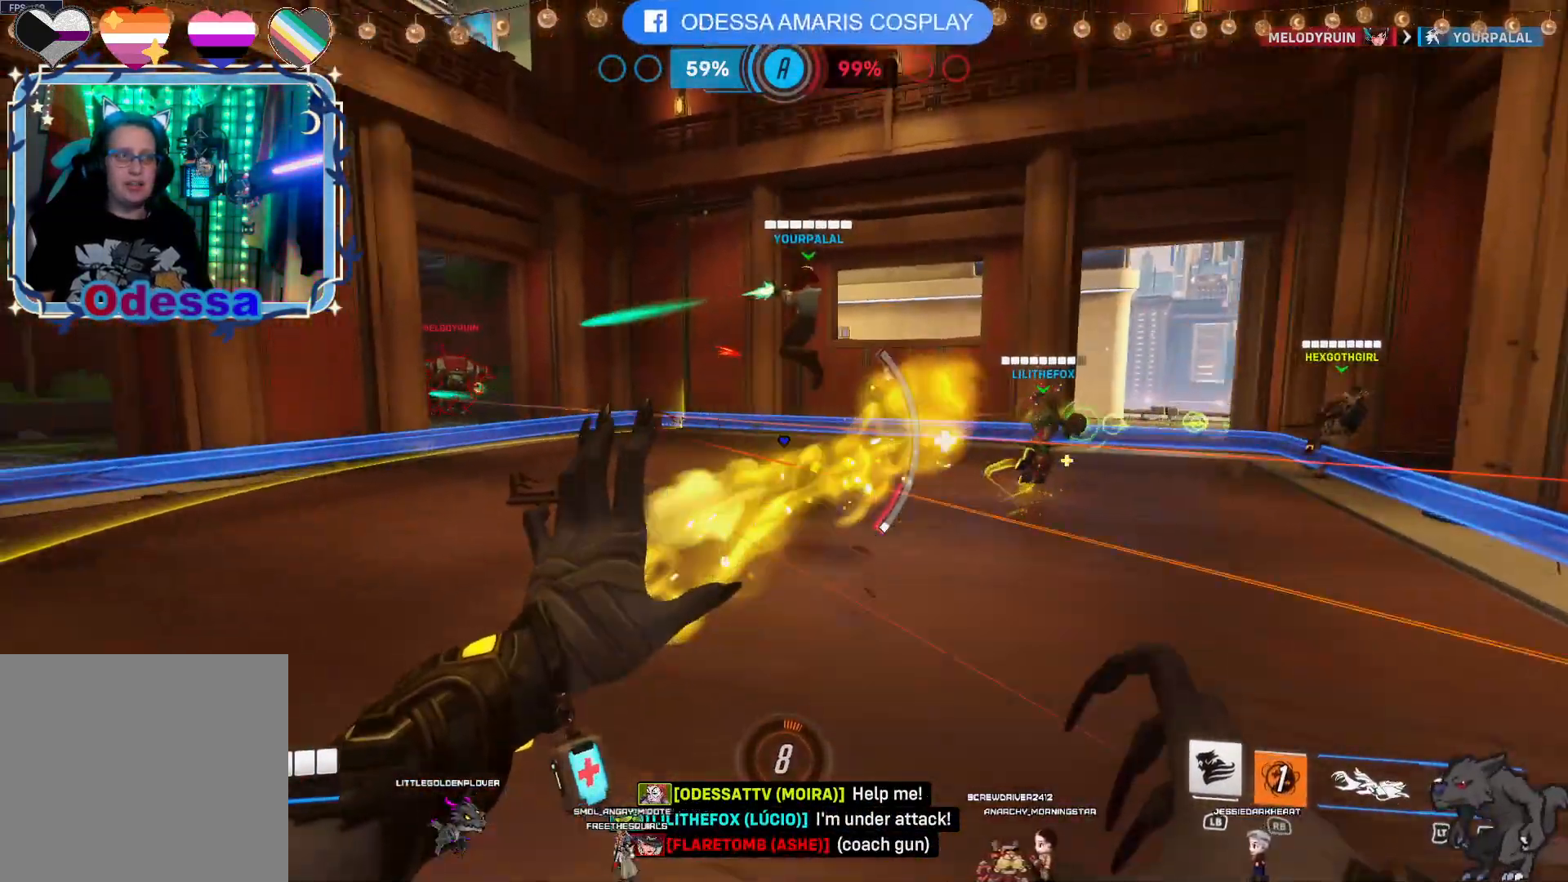
{"buttons": ["L2"], "left_stick": "up", "right_stick": "left", "events": [[17, "right_stick", "center"], [200, "left_stick", "up-left"], [417, "right_stick", "left"], [500, "left_stick", "up"]]}
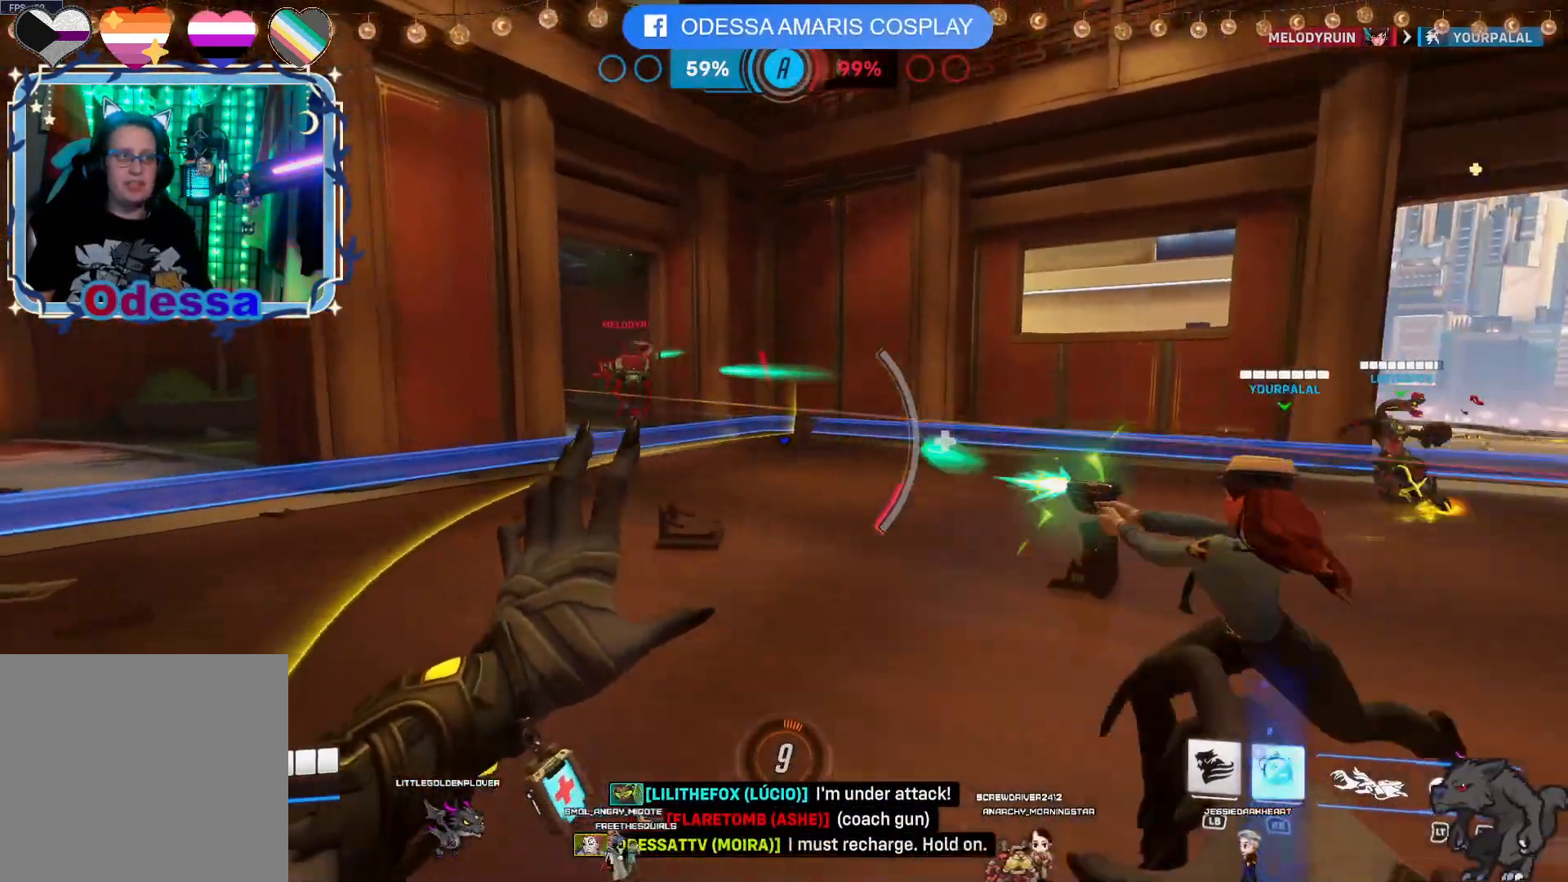
{"buttons": [], "left_stick": "up", "right_stick": "up-left", "events": [[50, "right_stick", "center"], [300, "R1", "down"], [400, "R1", "up"], [433, "L2", "up"], [483, "right_stick", "up-left"]]}
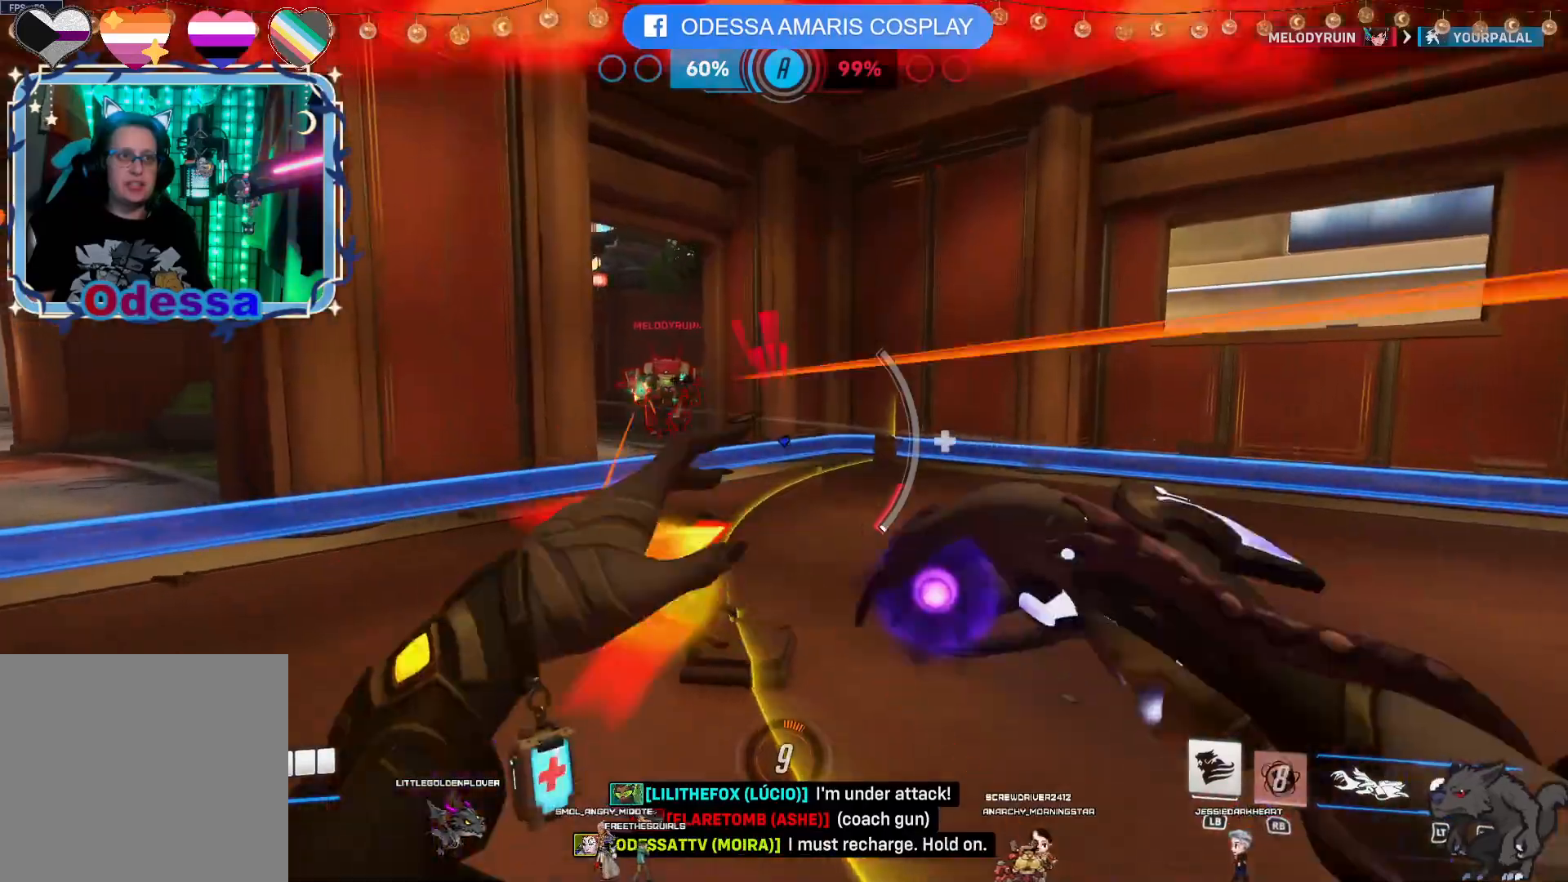
{"buttons": [], "left_stick": "down-right", "right_stick": "center", "events": [[150, "right_stick", "center"], [283, "R2", "down"], [400, "left_stick", "right"], [417, "R2", "up"], [450, "left_stick", "down-right"]]}
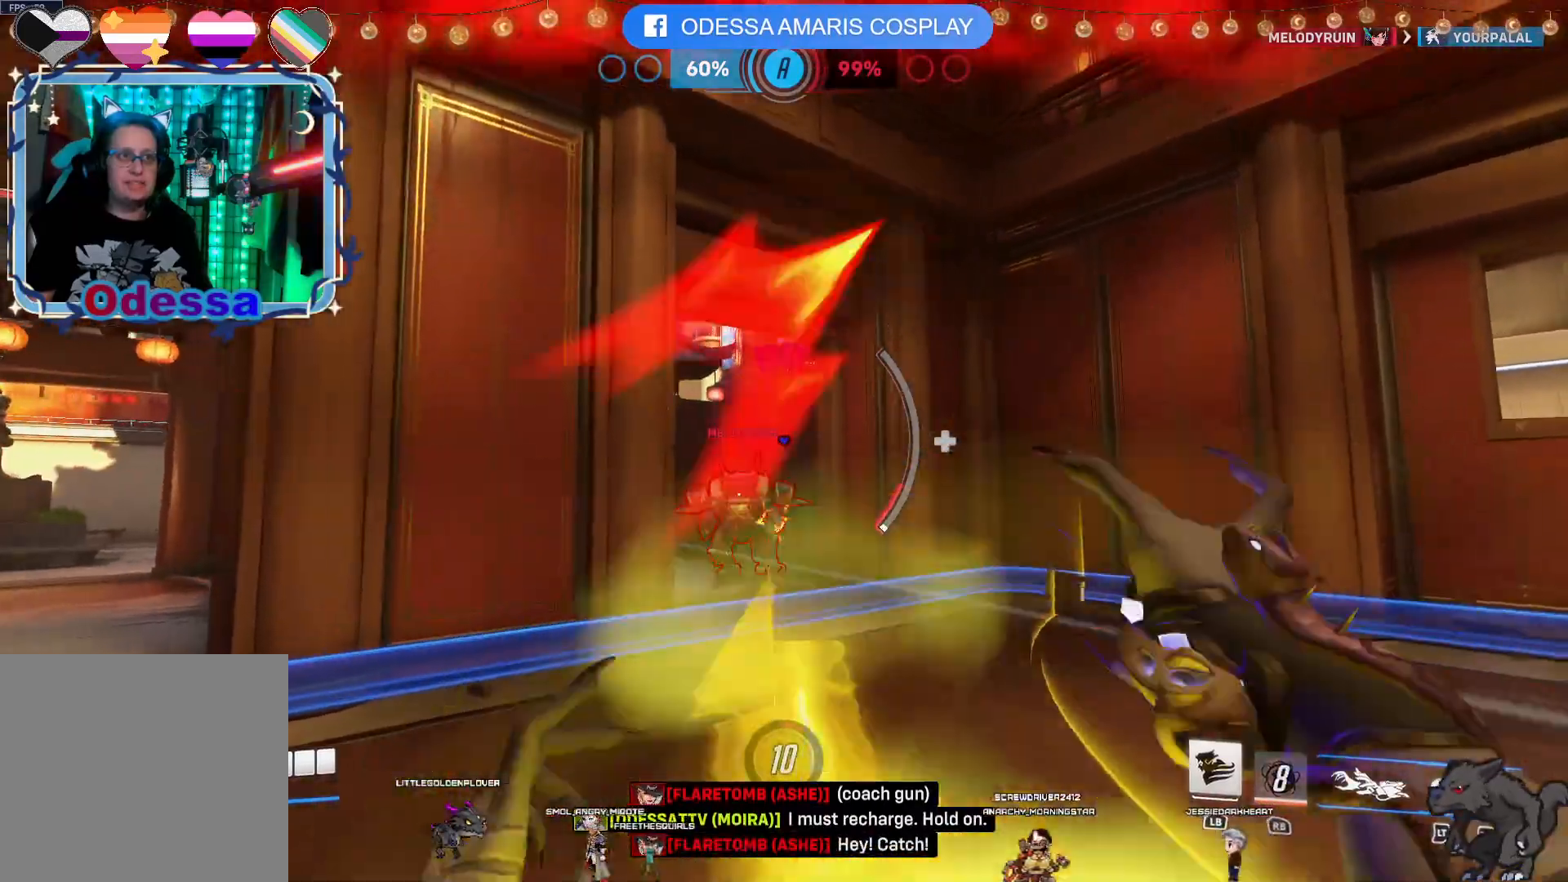
{"buttons": ["L2"], "left_stick": "down", "right_stick": "center", "events": [[67, "left_stick", "down"], [133, "L2", "down"]]}
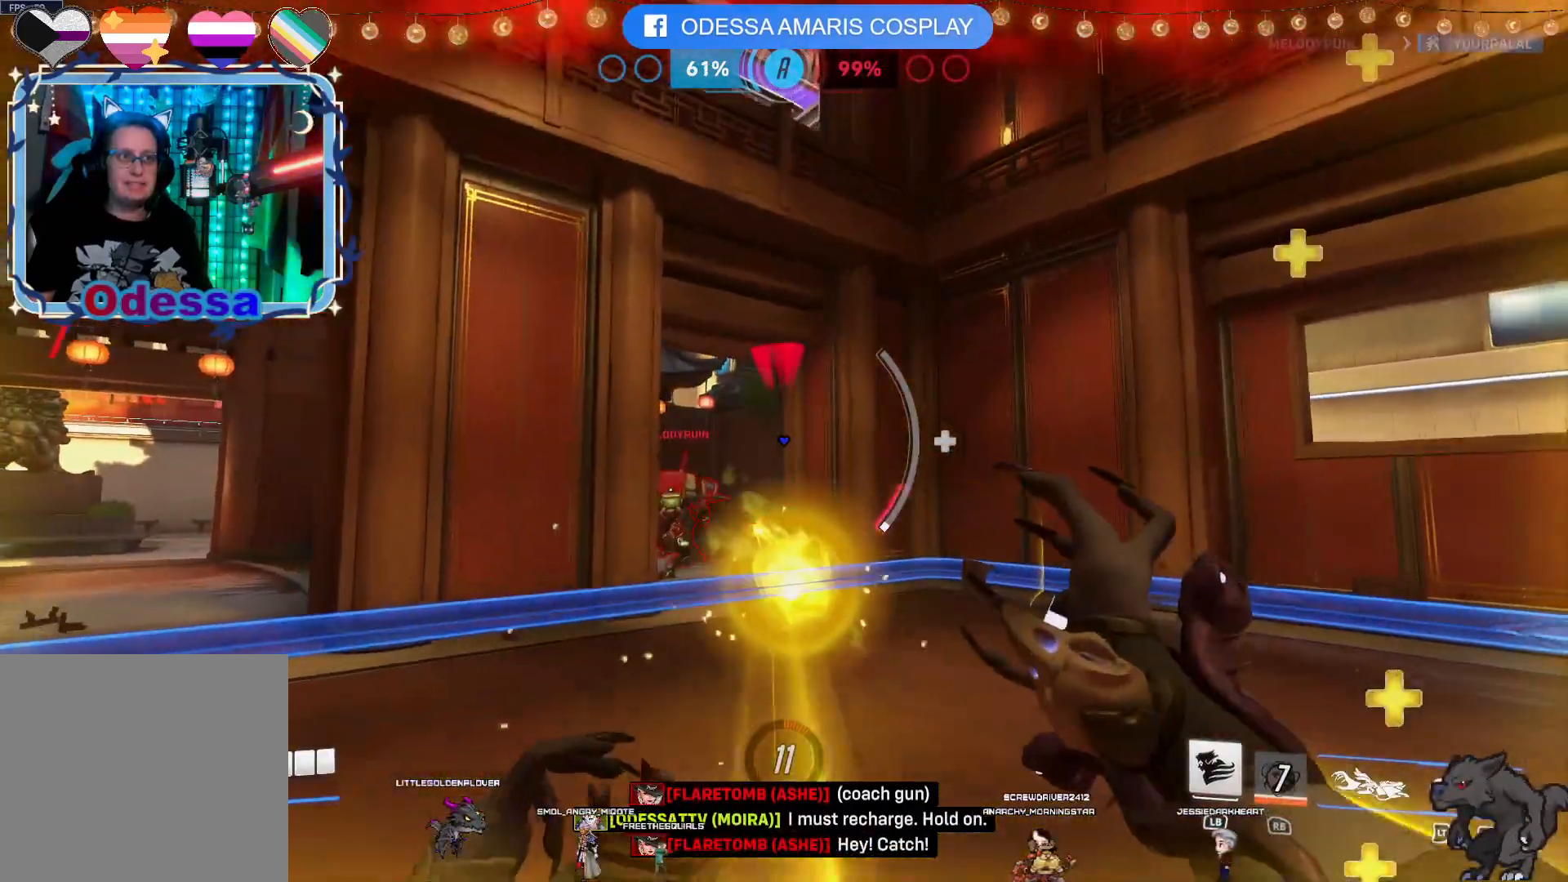
{"buttons": ["L2"], "left_stick": "down-right", "right_stick": "center", "events": [[100, "right_stick", "down-left"], [217, "left_stick", "down-right"], [267, "right_stick", "center"]]}
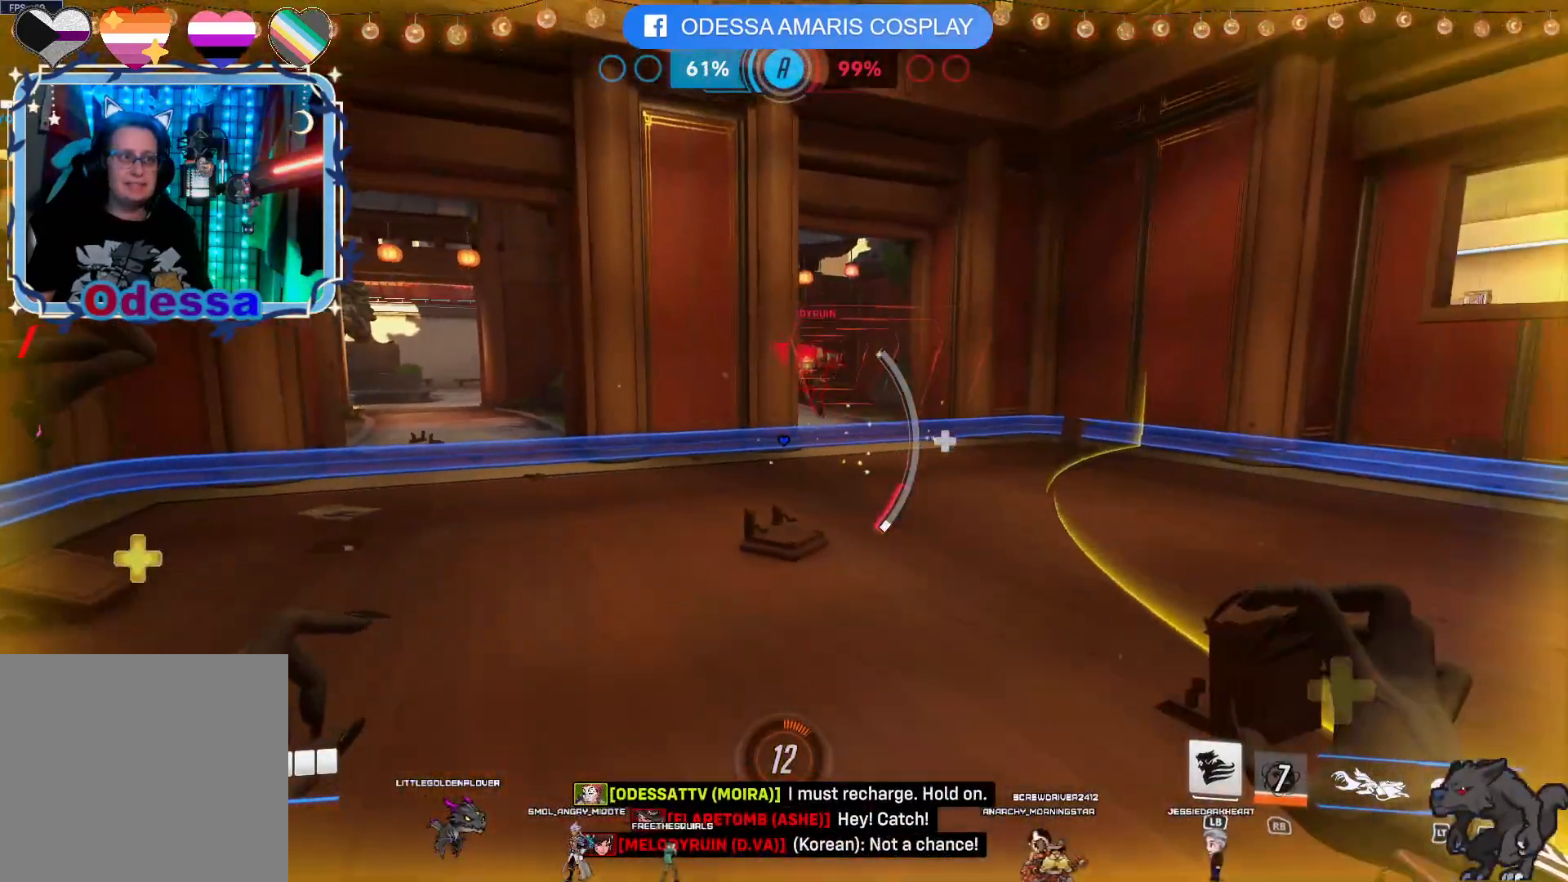
{"buttons": ["L2"], "left_stick": "down-right", "right_stick": "center", "events": [[17, "right_stick", "left"], [150, "right_stick", "center"], [317, "CROSS", "down"], [450, "CROSS", "up"]]}
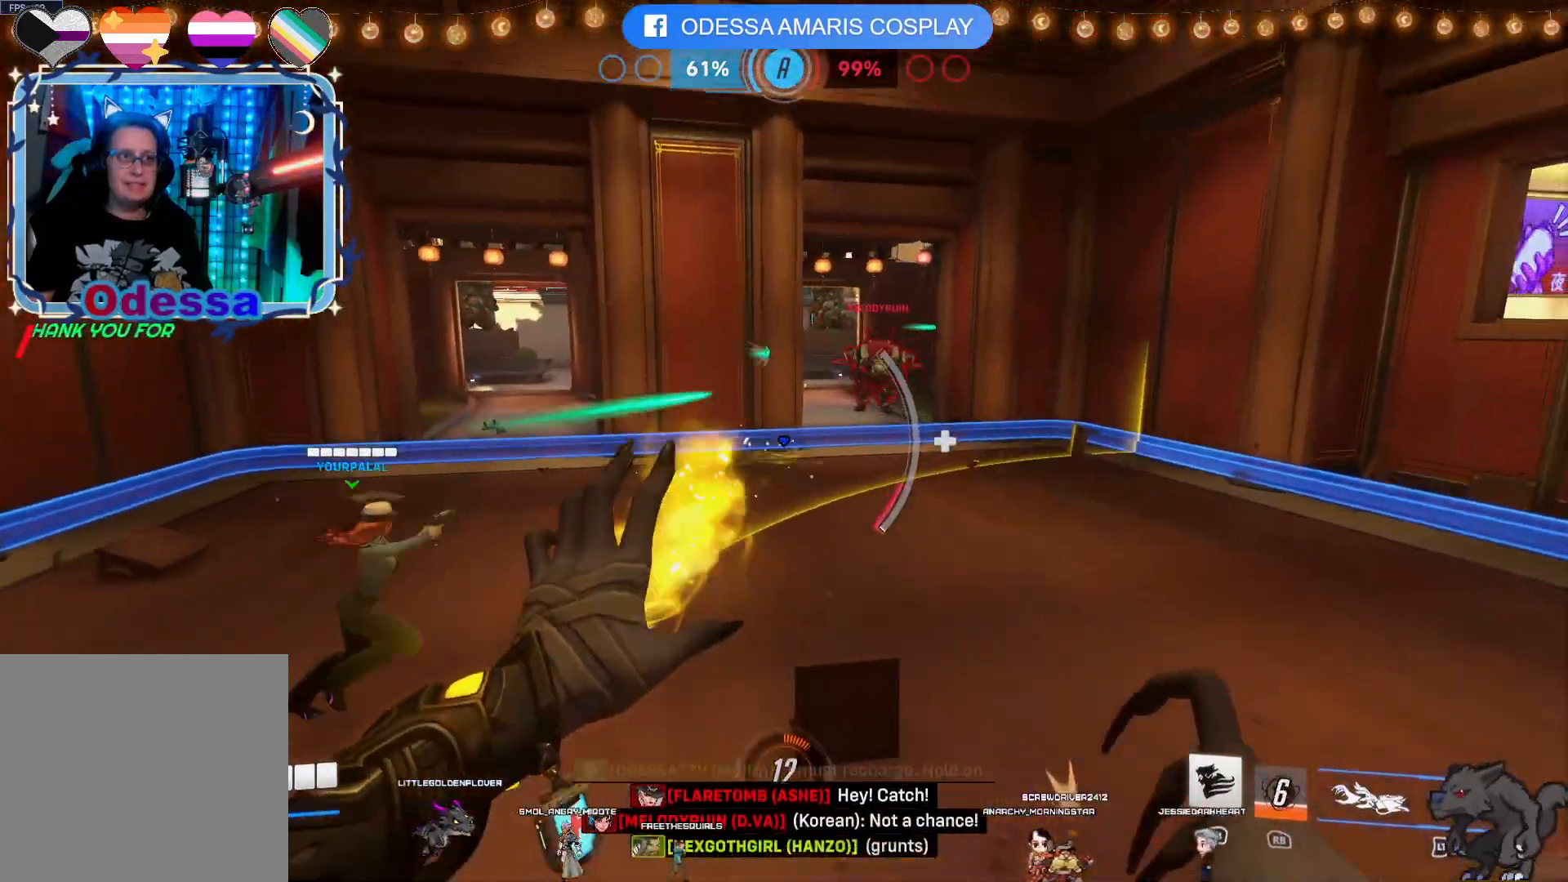
{"buttons": ["L2"], "left_stick": "left", "right_stick": "center", "events": [[50, "left_stick", "left"], [133, "right_stick", "left"], [250, "right_stick", "center"]]}
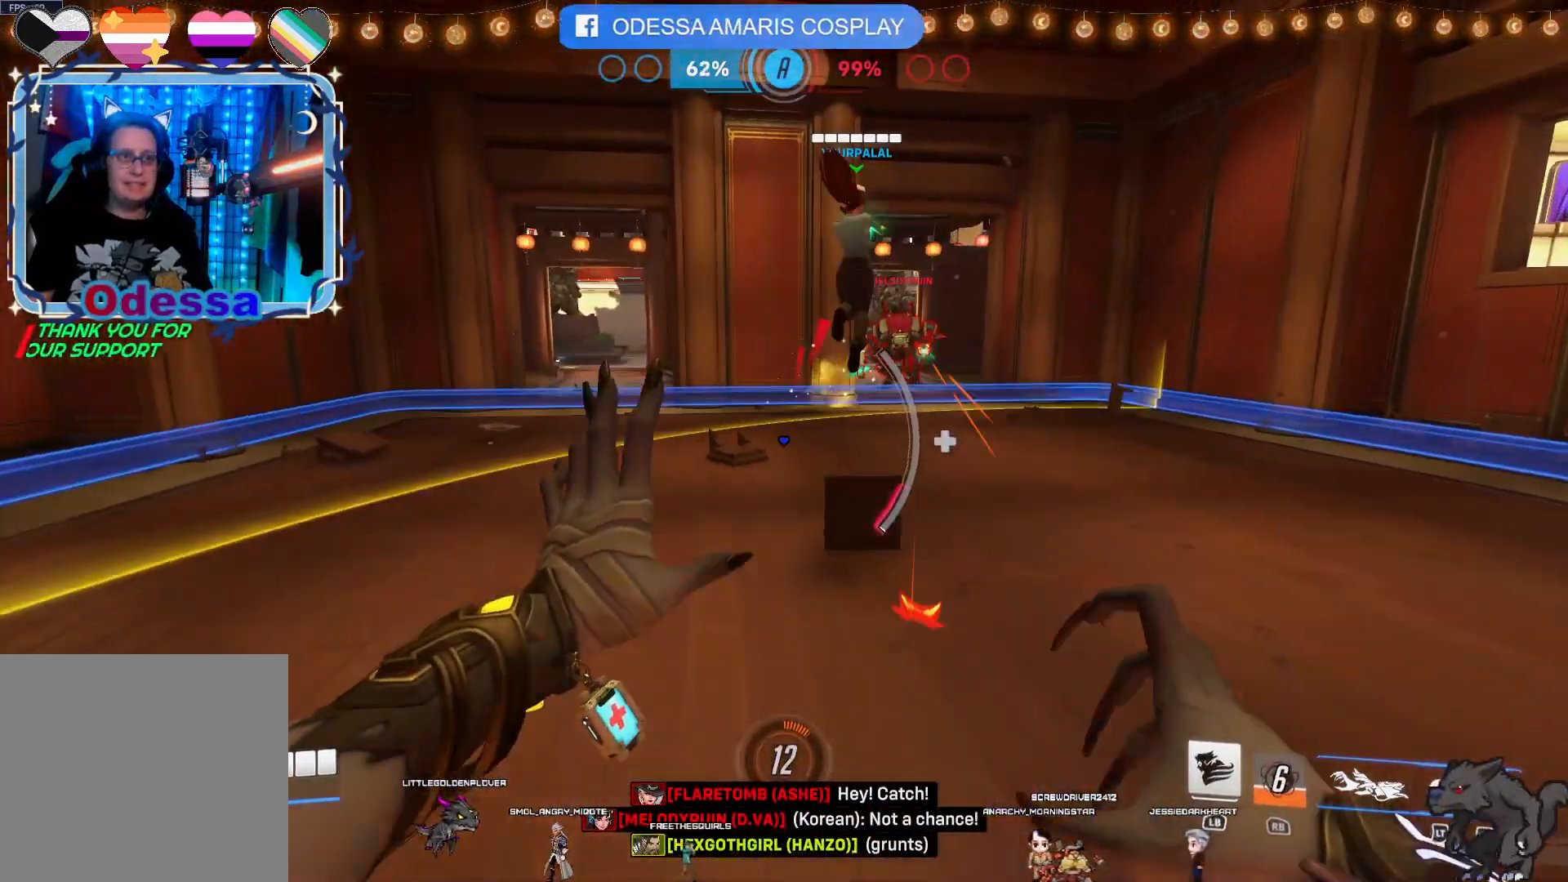
{"buttons": ["L2"], "left_stick": "left", "right_stick": "center", "events": [[50, "right_stick", "right"], [300, "right_stick", "up-right"], [417, "right_stick", "center"]]}
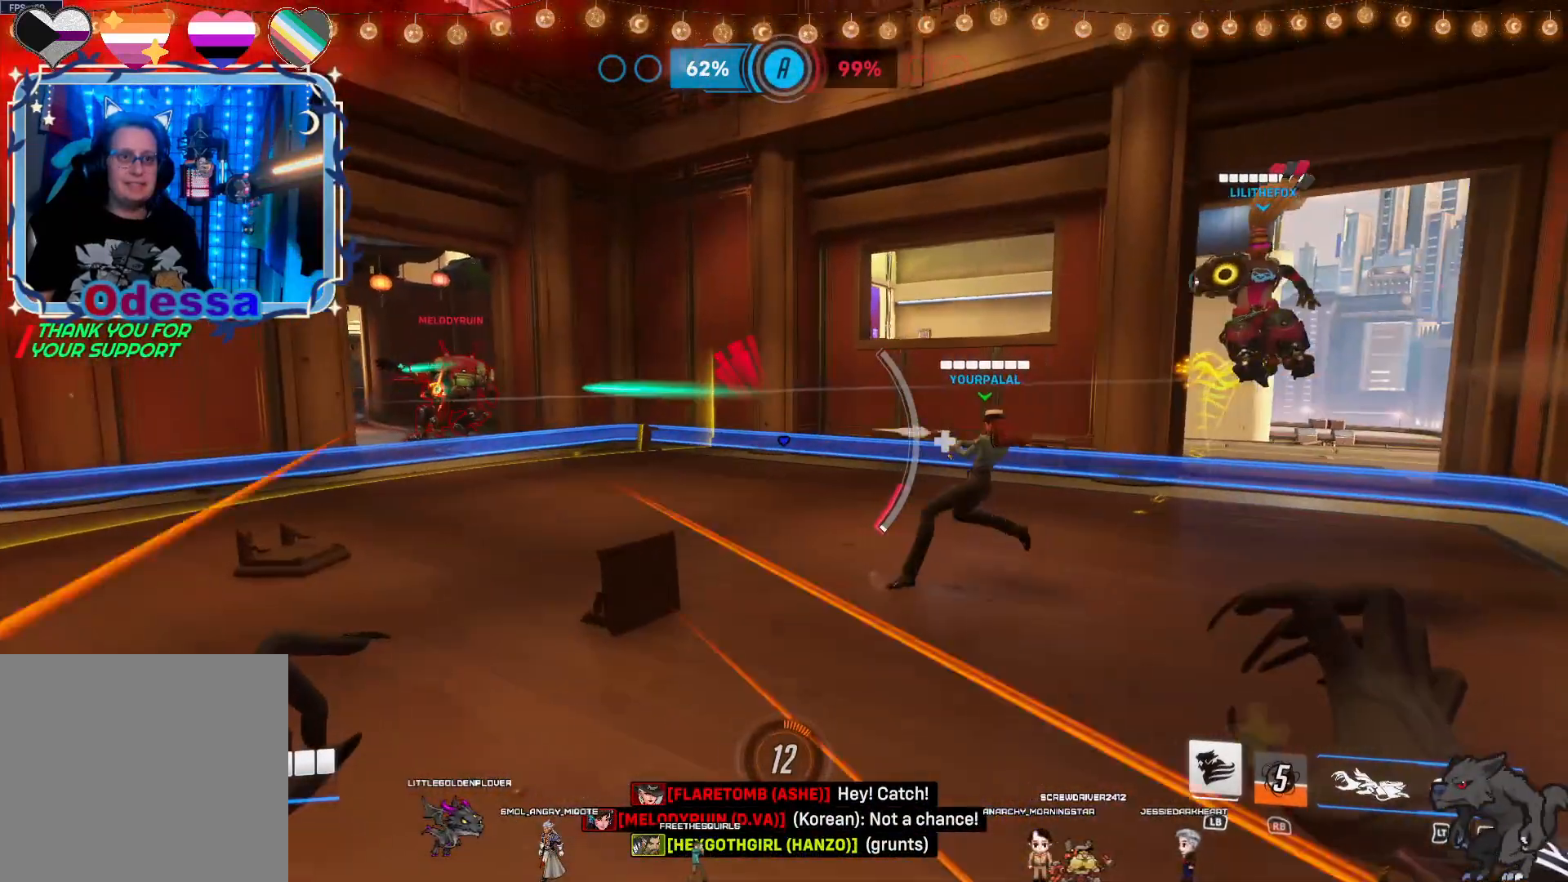
{"buttons": ["L2"], "left_stick": "down-right", "right_stick": "right", "events": [[50, "right_stick", "right"], [117, "L2", "up"], [217, "left_stick", "down-left"], [267, "right_stick", "center"], [333, "L2", "down"], [383, "left_stick", "down-right"], [433, "right_stick", "right"]]}
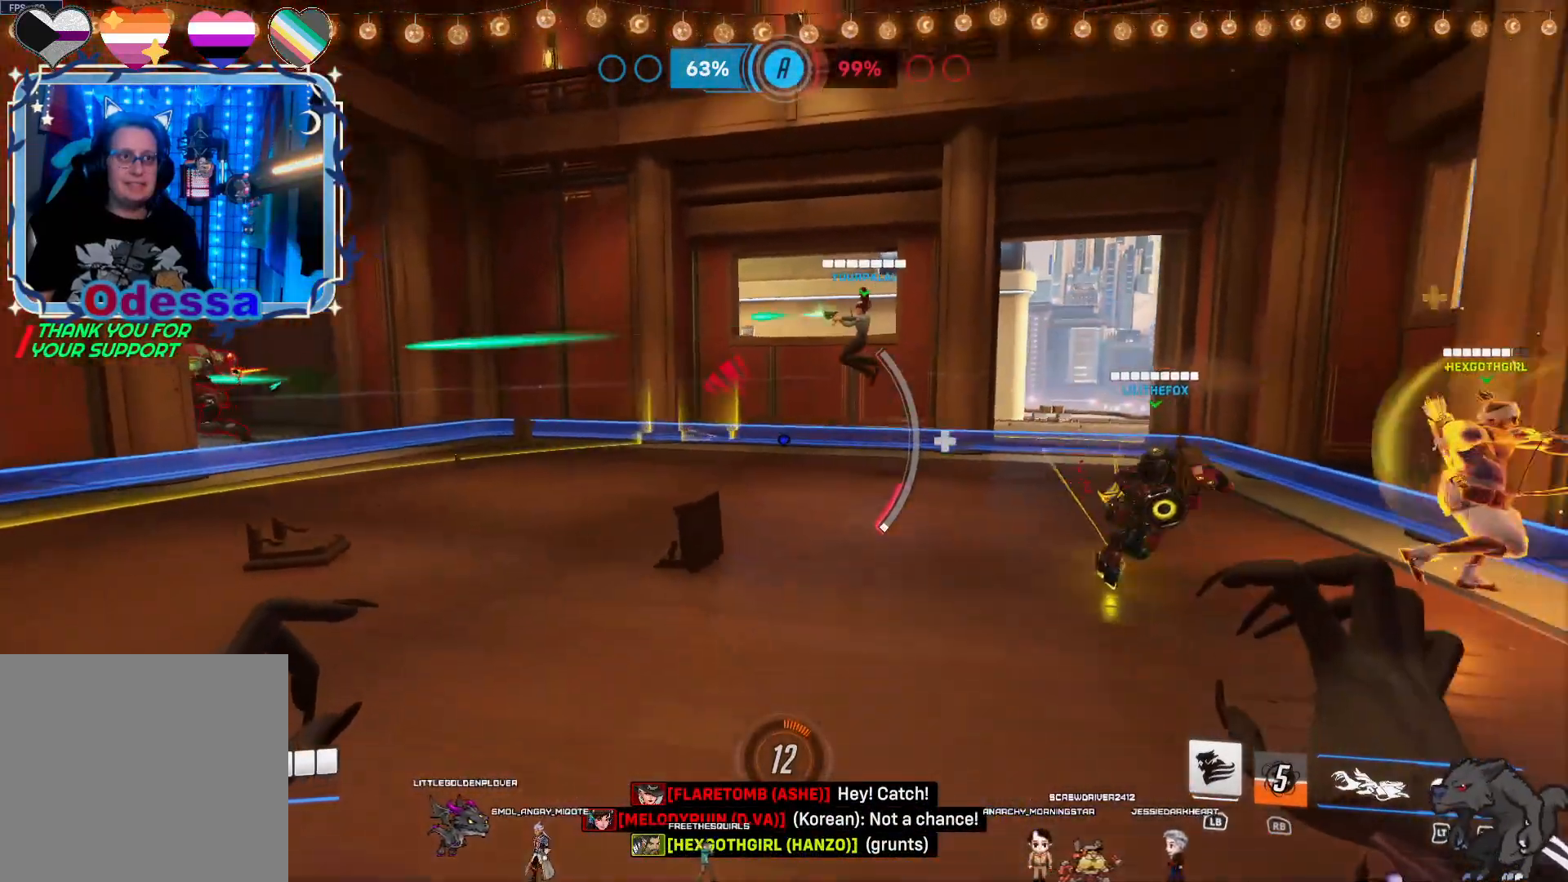
{"buttons": [], "left_stick": "up-right", "right_stick": "center", "events": [[117, "right_stick", "center"], [250, "left_stick", "up-right"], [450, "L2", "up"]]}
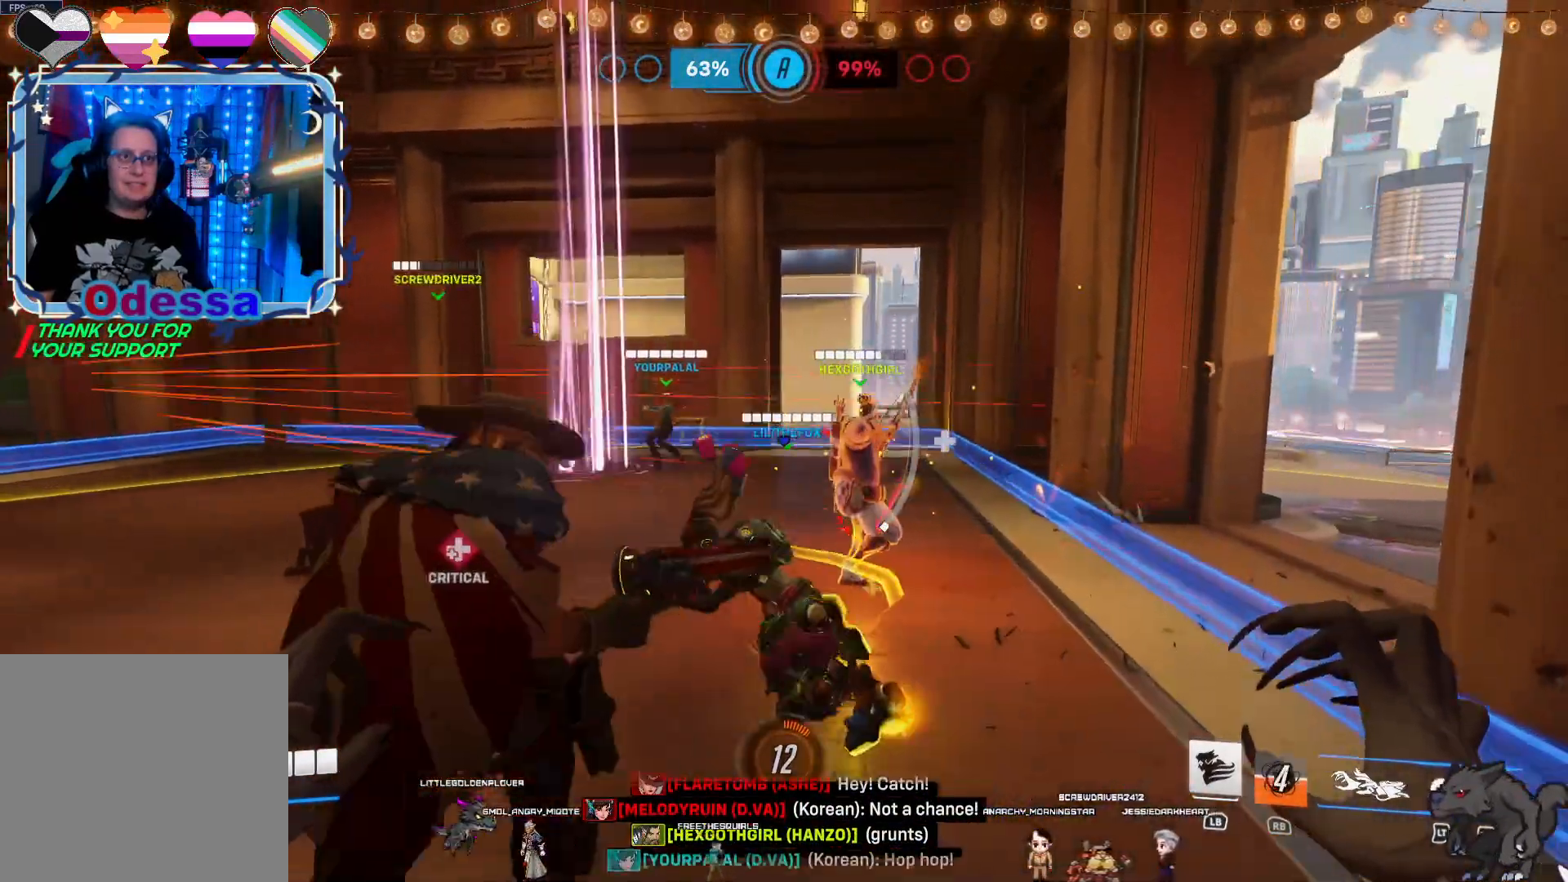
{"buttons": [], "left_stick": "left", "right_stick": "center", "events": [[50, "right_stick", "left"], [67, "left_stick", "down-right"], [200, "left_stick", "down"], [250, "right_stick", "center"], [317, "CROSS", "down"], [350, "left_stick", "left"], [417, "CROSS", "up"]]}
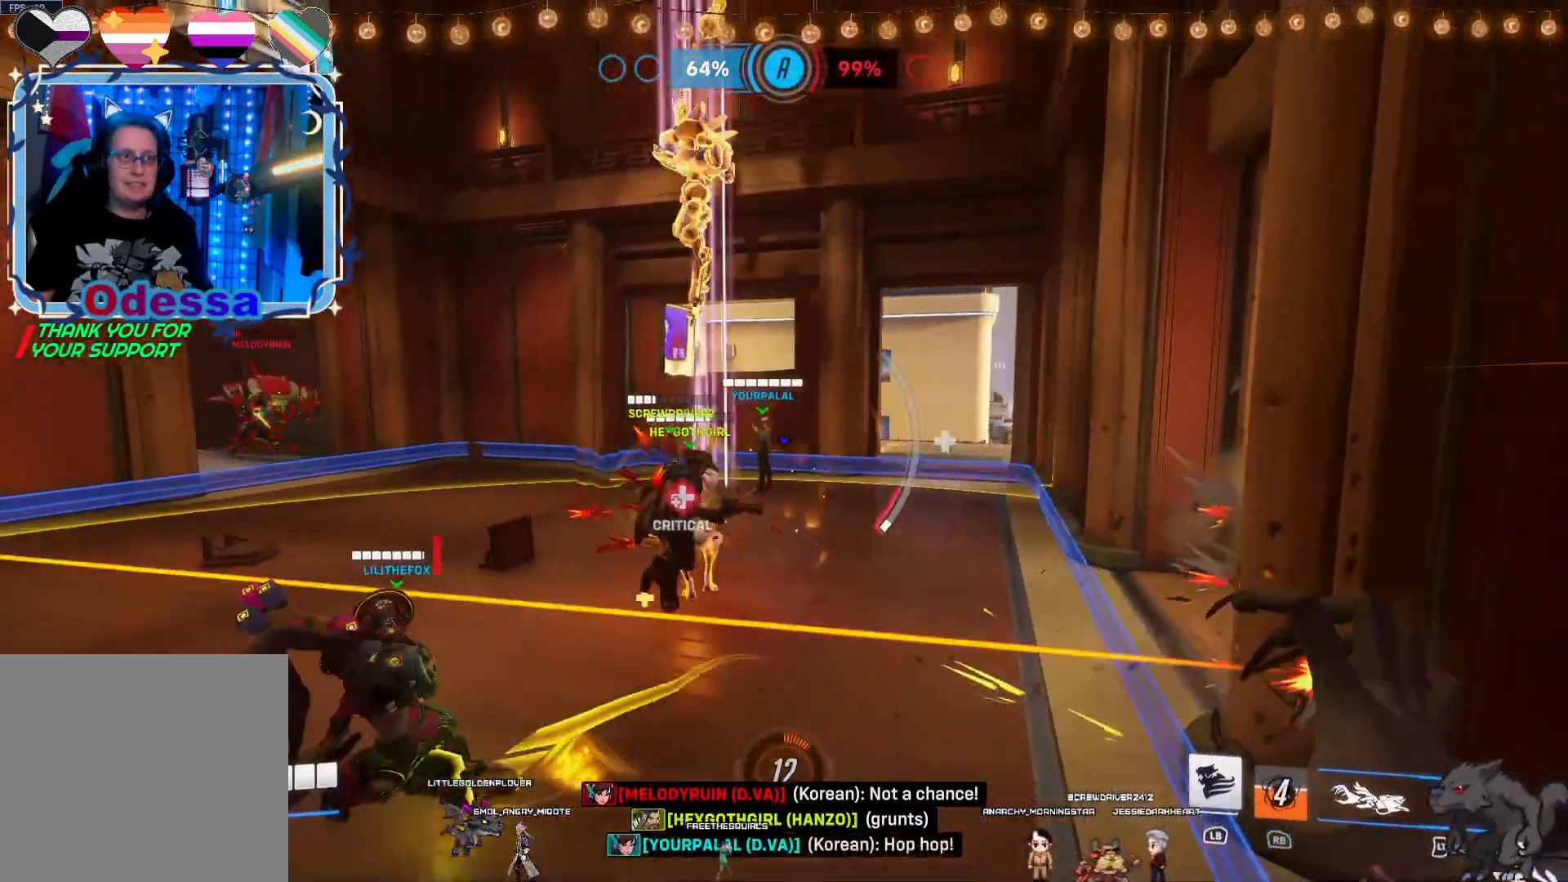
{"buttons": ["R2"], "left_stick": "up-right", "right_stick": "center", "events": [[100, "left_stick", "up"], [167, "R2", "down"], [267, "left_stick", "up-right"]]}
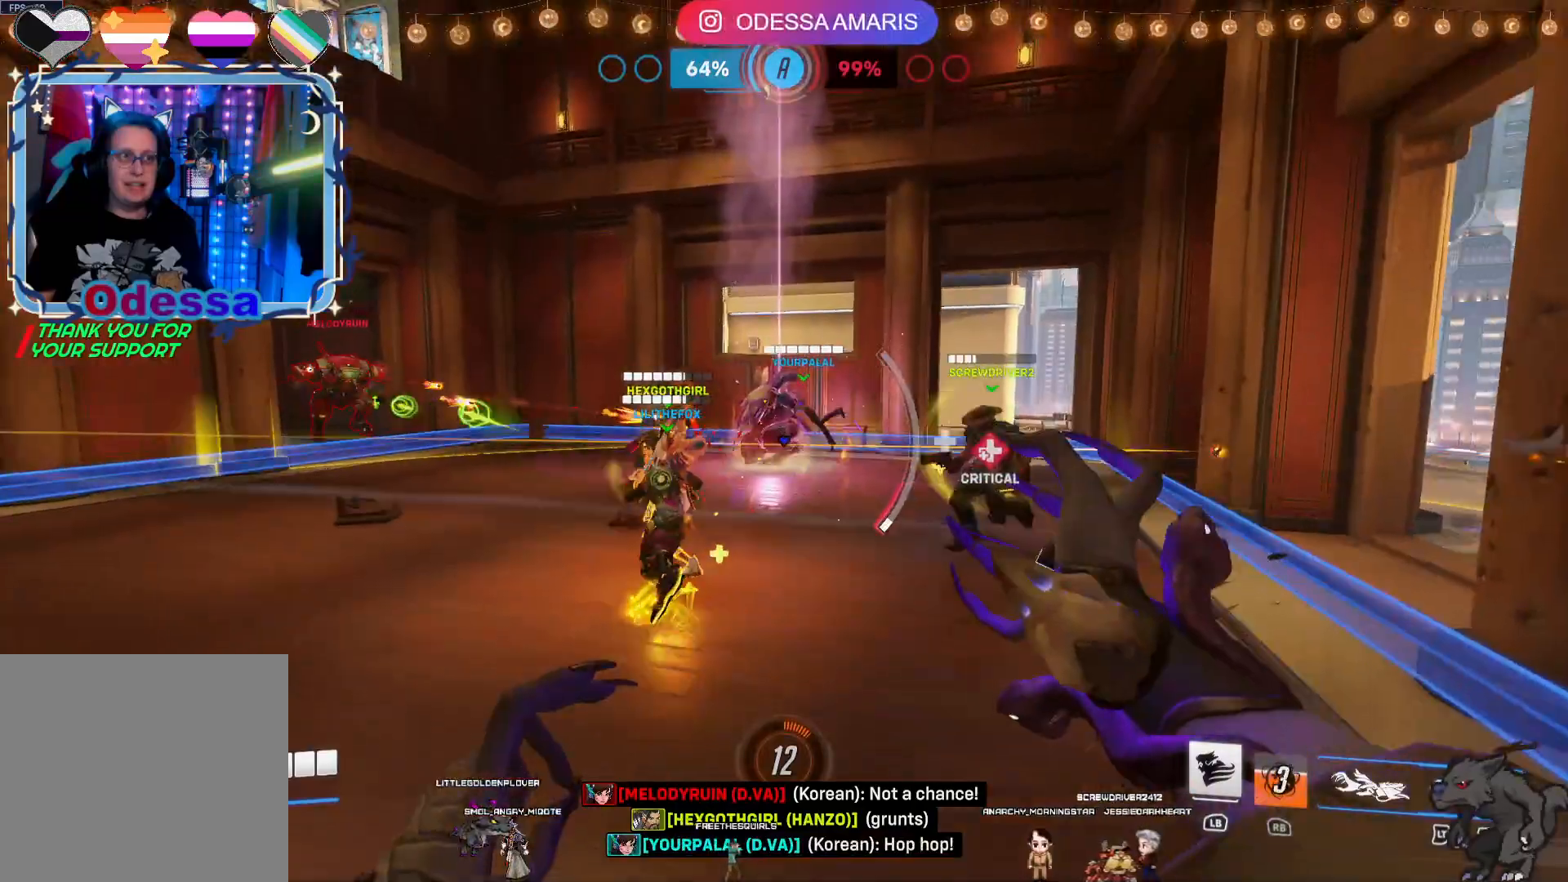
{"buttons": ["L2"], "left_stick": "down", "right_stick": "center", "events": [[167, "L2", "down"], [200, "R2", "up"], [217, "right_stick", "right"], [367, "left_stick", "down-right"], [383, "right_stick", "center"], [500, "left_stick", "down"]]}
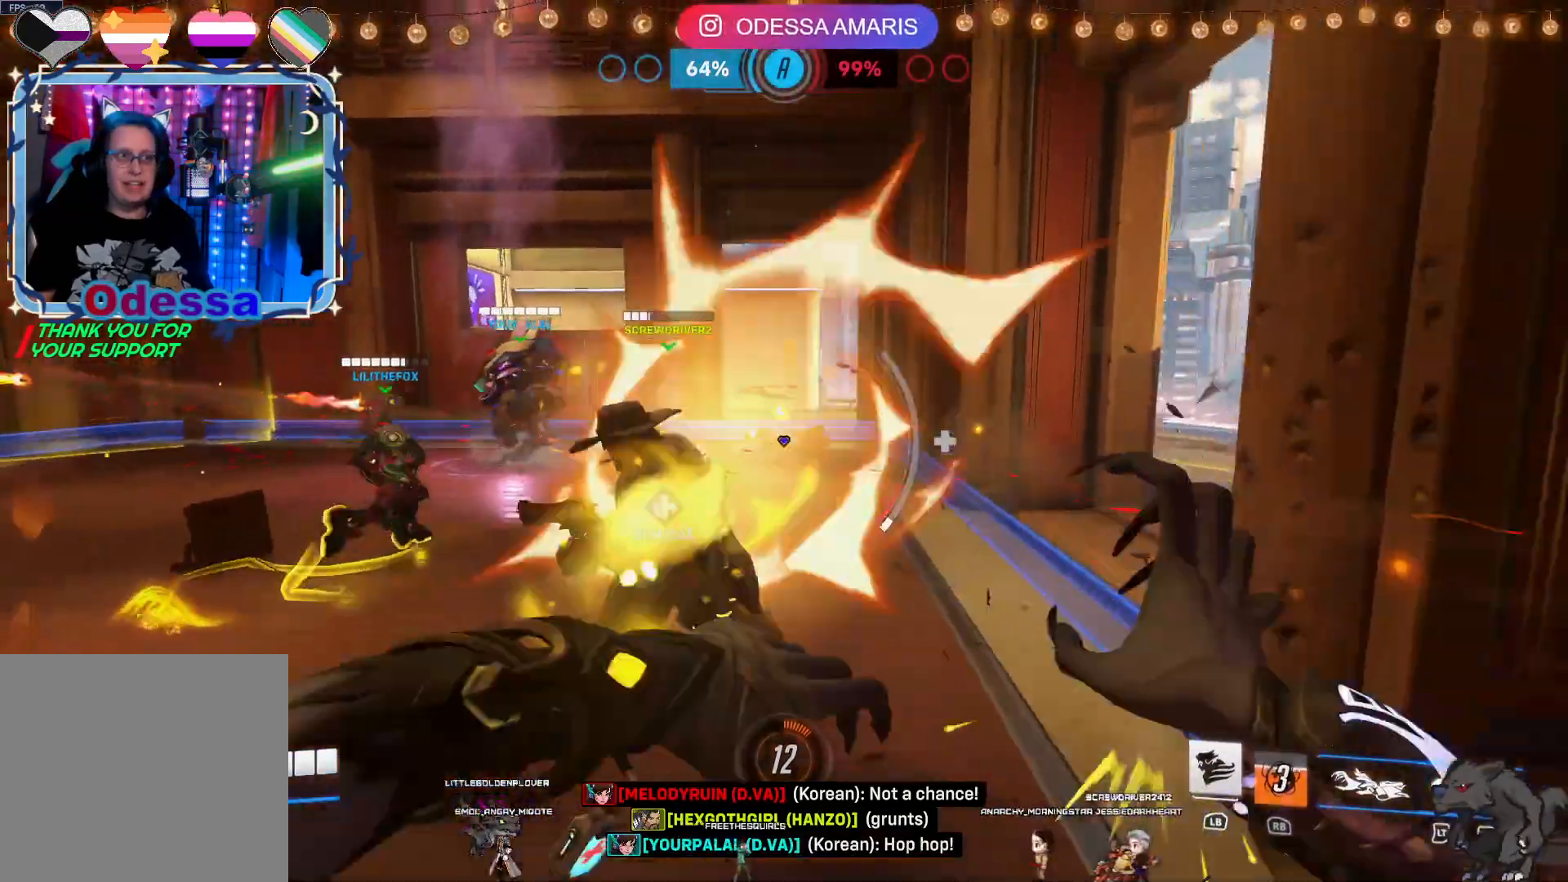
{"buttons": ["L2"], "left_stick": "down", "right_stick": "center", "events": [[150, "right_stick", "left"], [350, "right_stick", "center"]]}
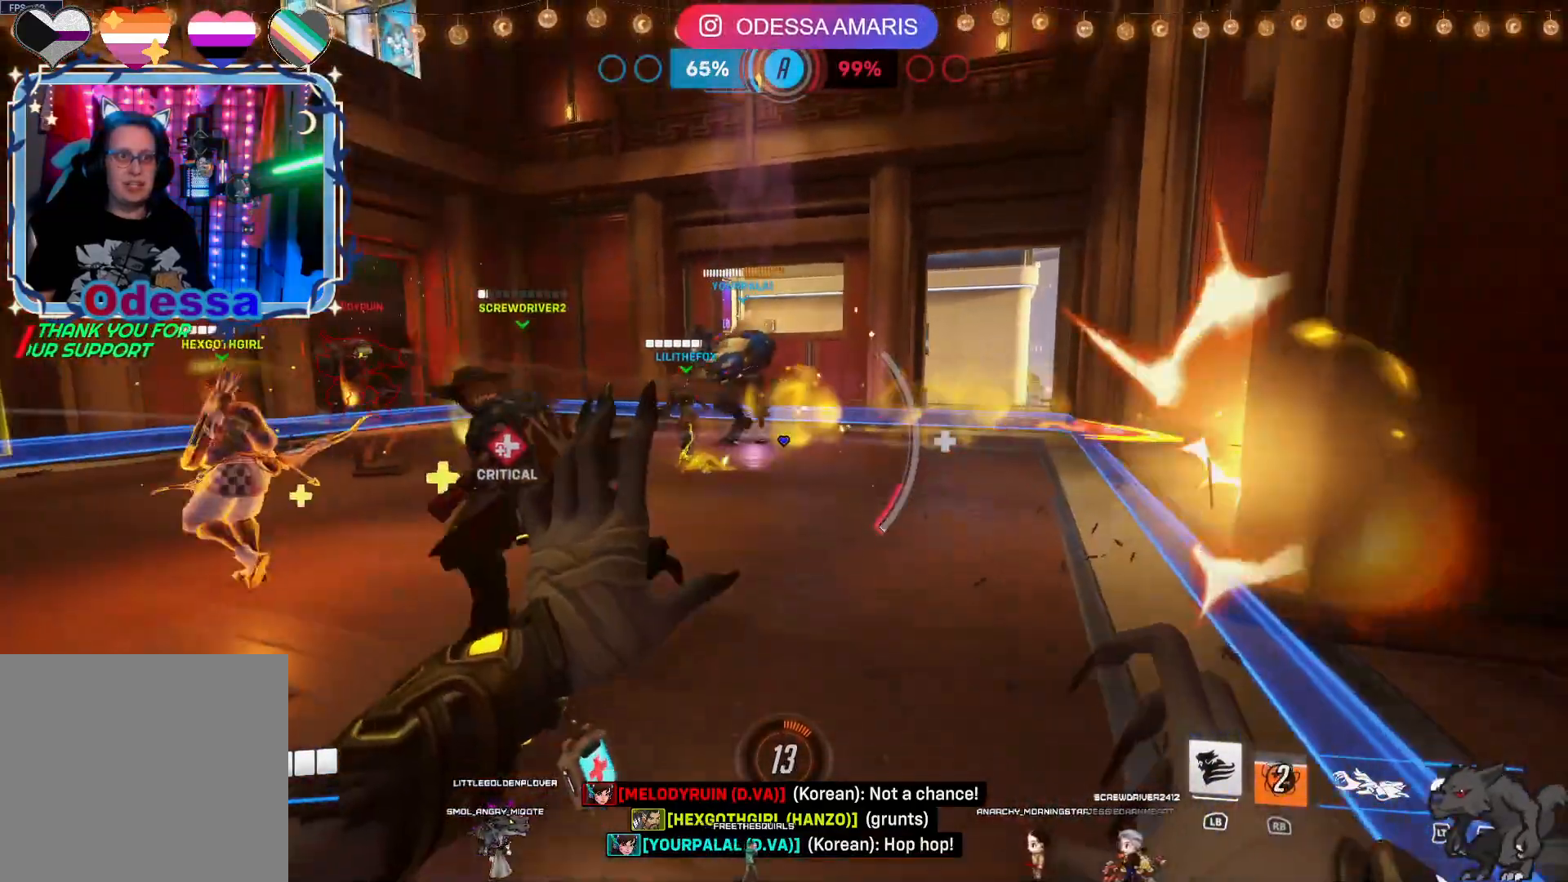
{"buttons": [], "left_stick": "center", "right_stick": "center", "events": [[50, "left_stick", "left"], [83, "right_stick", "left"], [367, "left_stick", "up"], [367, "right_stick", "center"], [500, "L2", "up"], [500, "left_stick", "center"]]}
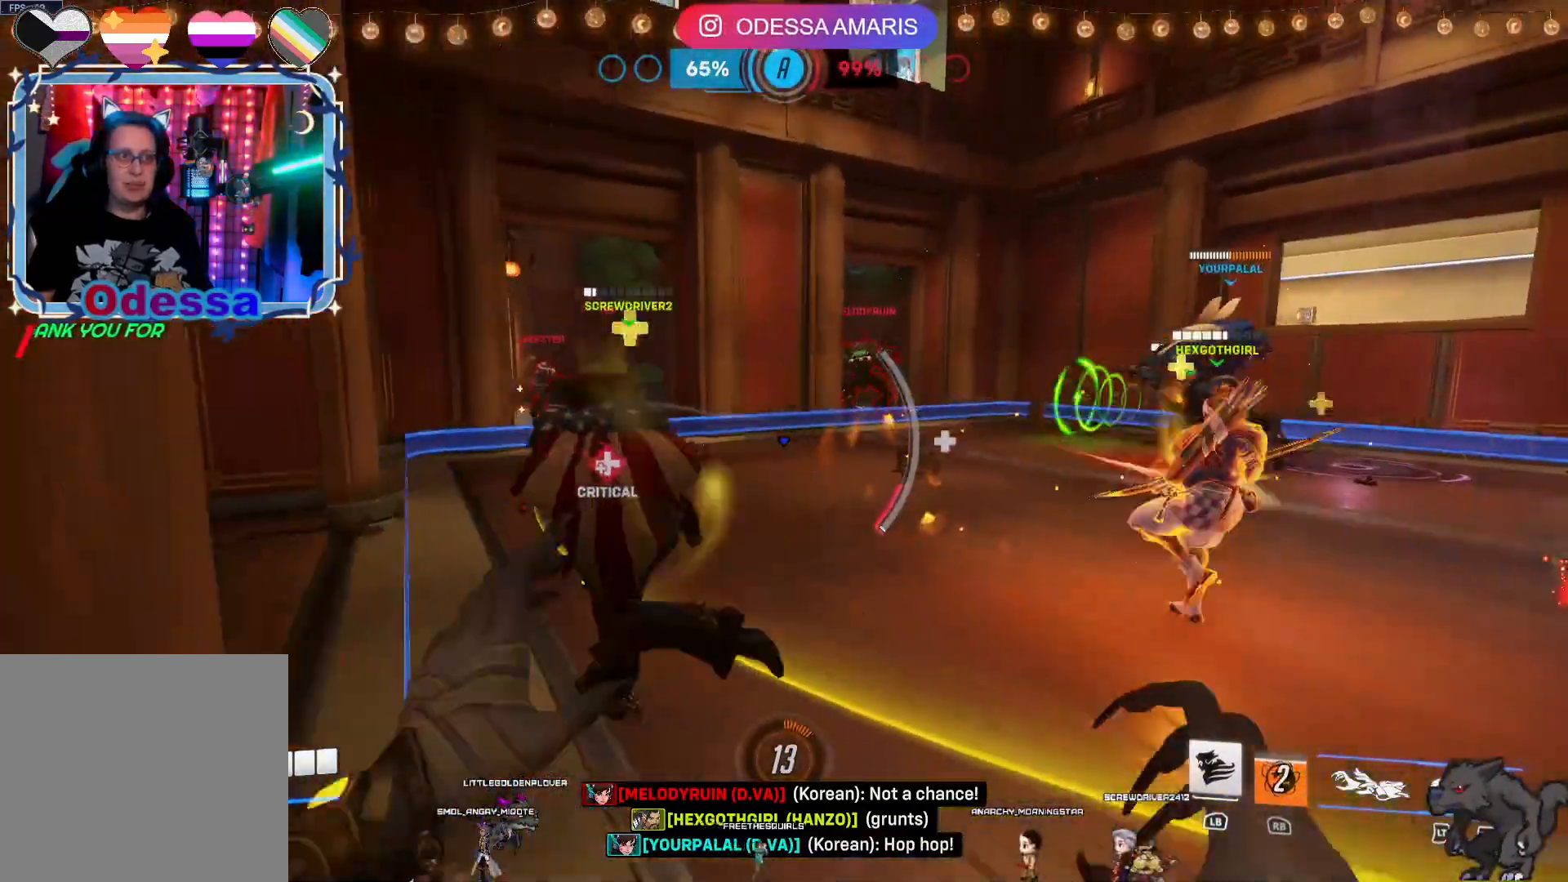
{"buttons": [], "left_stick": "up-right", "right_stick": "center", "events": [[67, "left_stick", "down"], [133, "right_stick", "left"], [250, "left_stick", "down-right"], [350, "right_stick", "center"], [450, "left_stick", "up-right"]]}